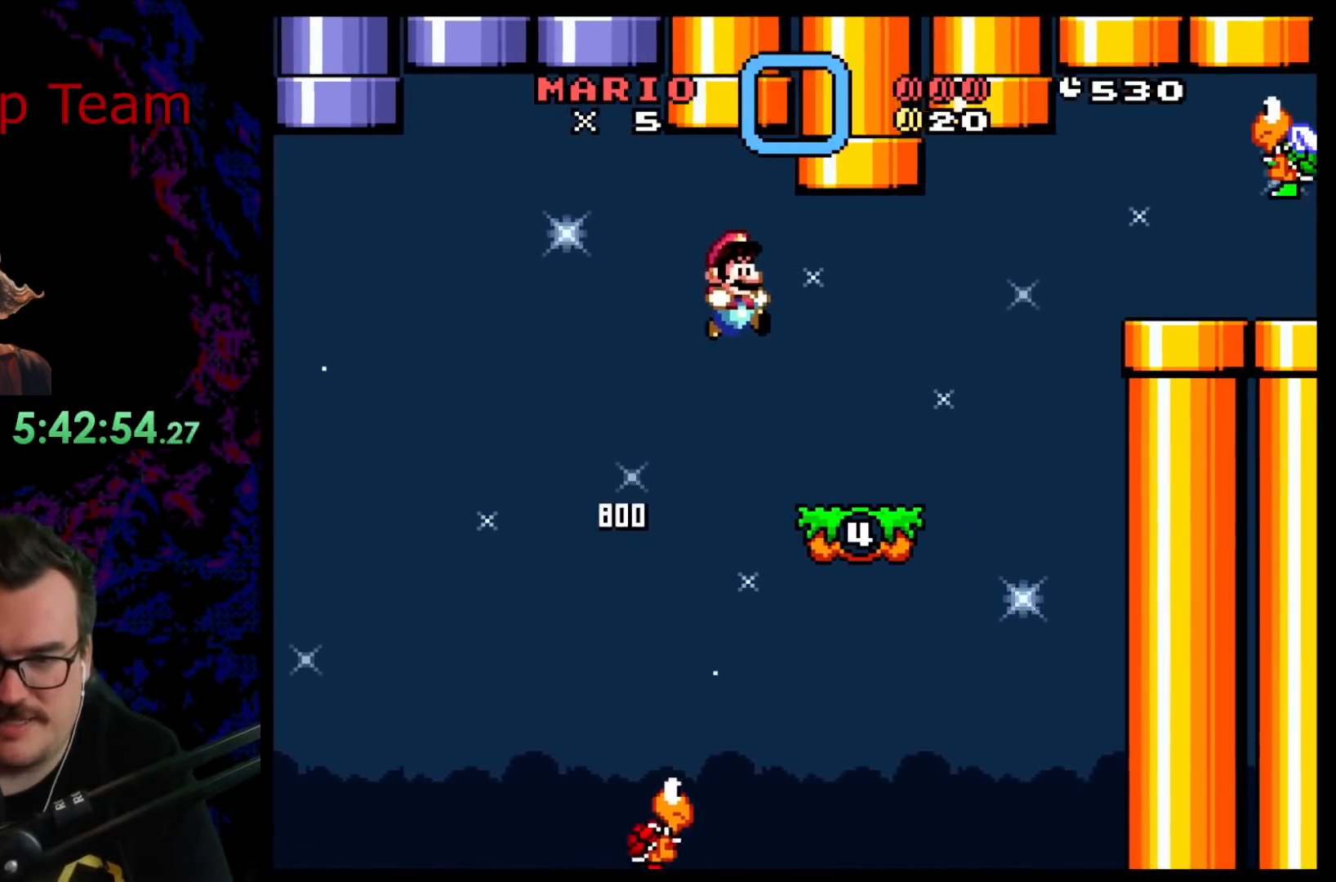
Gameplay with a controller (Nintendo layout); each line is a JSON object with the inputs held at the frame after it. "events" lists button and stick changes between this image and that frame as [ms after this image, input, new state], when the widget could be followed in between. Not read: L3 R3.
{"buttons": ["Y", "DPAD_RIGHT"], "events": [[117, "DPAD_LEFT", "down"], [117, "DPAD_RIGHT", "up"], [283, "B", "up"], [283, "DPAD_LEFT", "up"], [367, "DPAD_RIGHT", "down"]]}
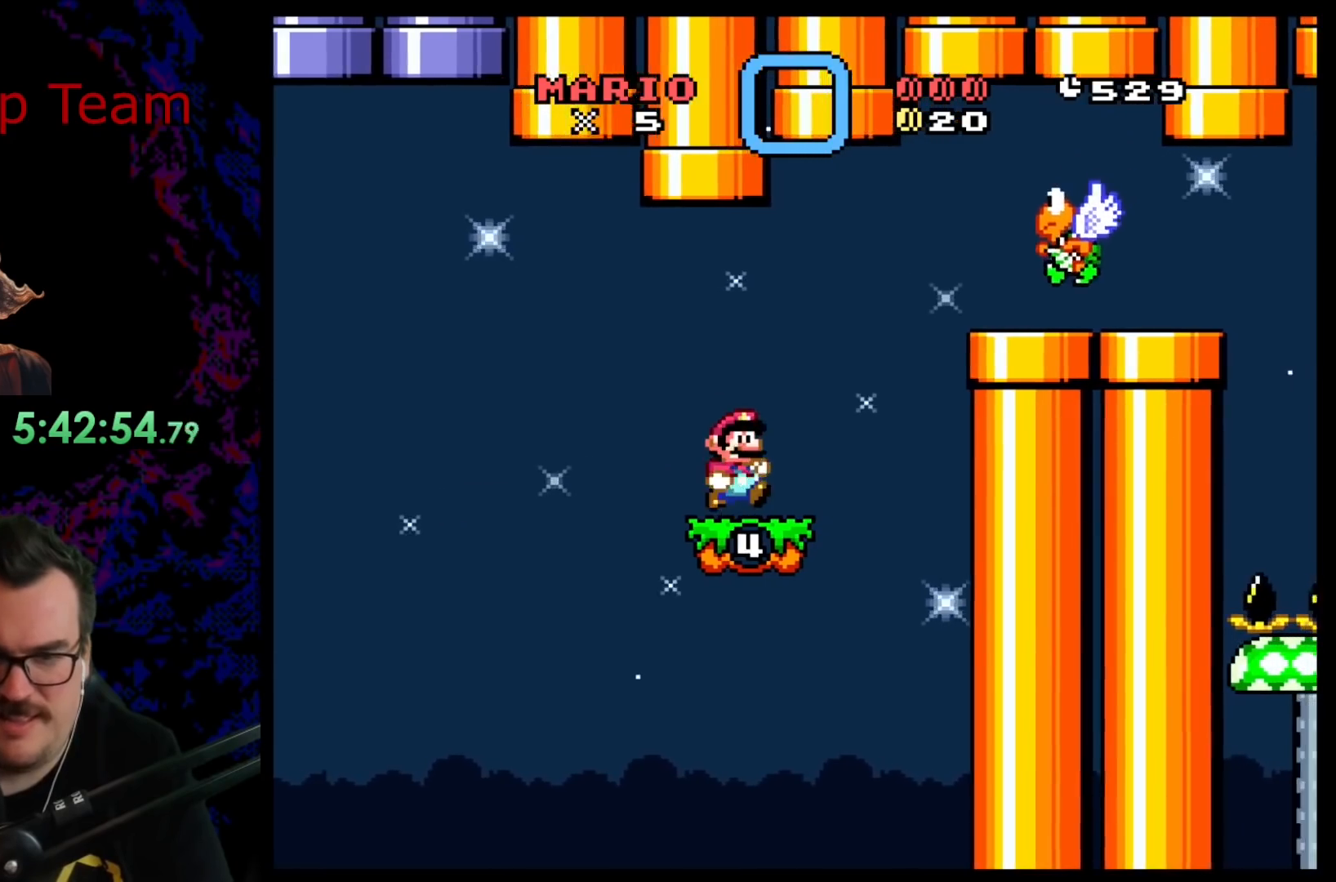
{"buttons": ["B", "Y", "DPAD_RIGHT"], "events": [[50, "B", "down"], [183, "B", "up"], [300, "B", "down"]]}
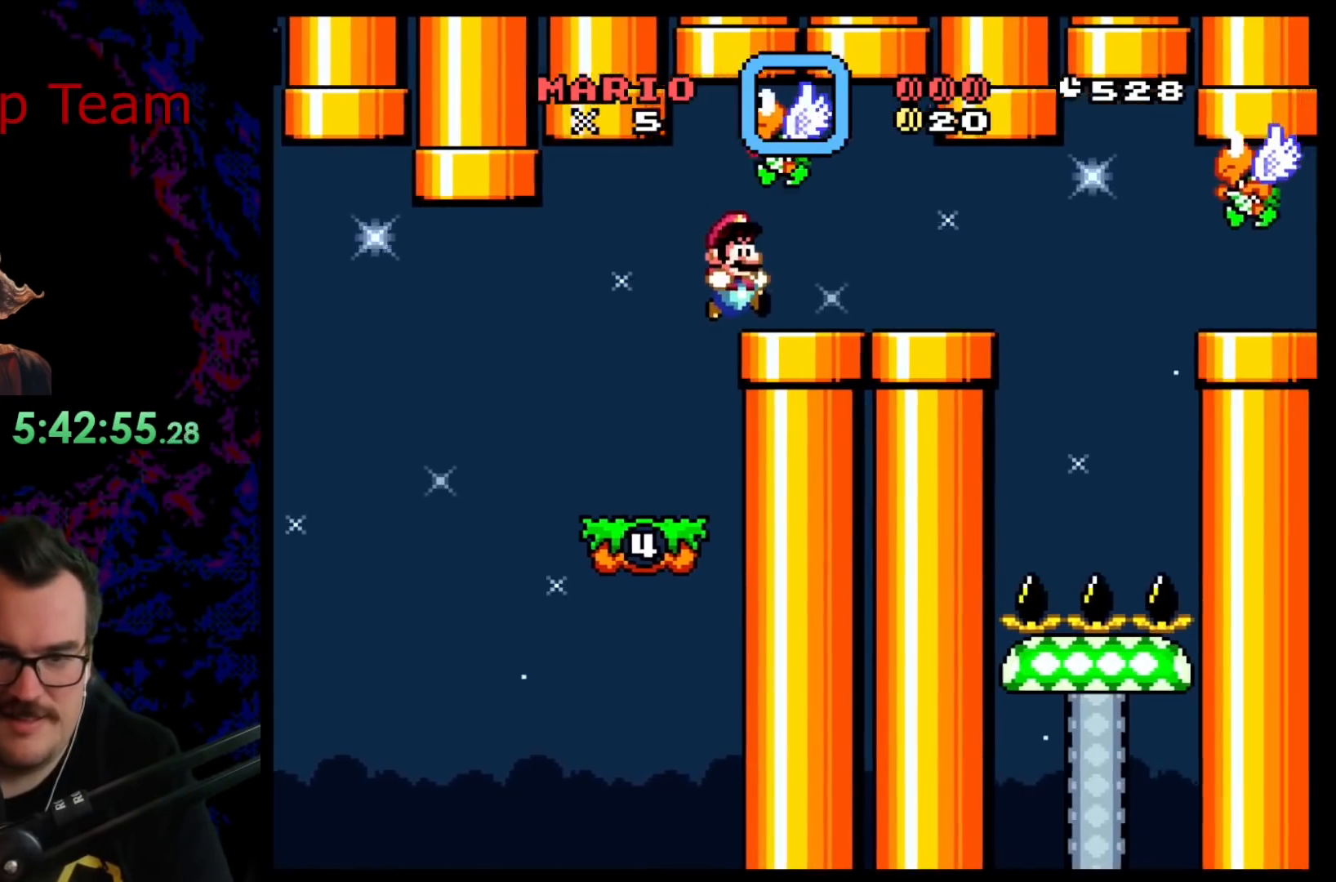
{"buttons": ["B", "Y"], "events": [[267, "DPAD_LEFT", "down"], [267, "DPAD_RIGHT", "up"], [400, "DPAD_LEFT", "up"]]}
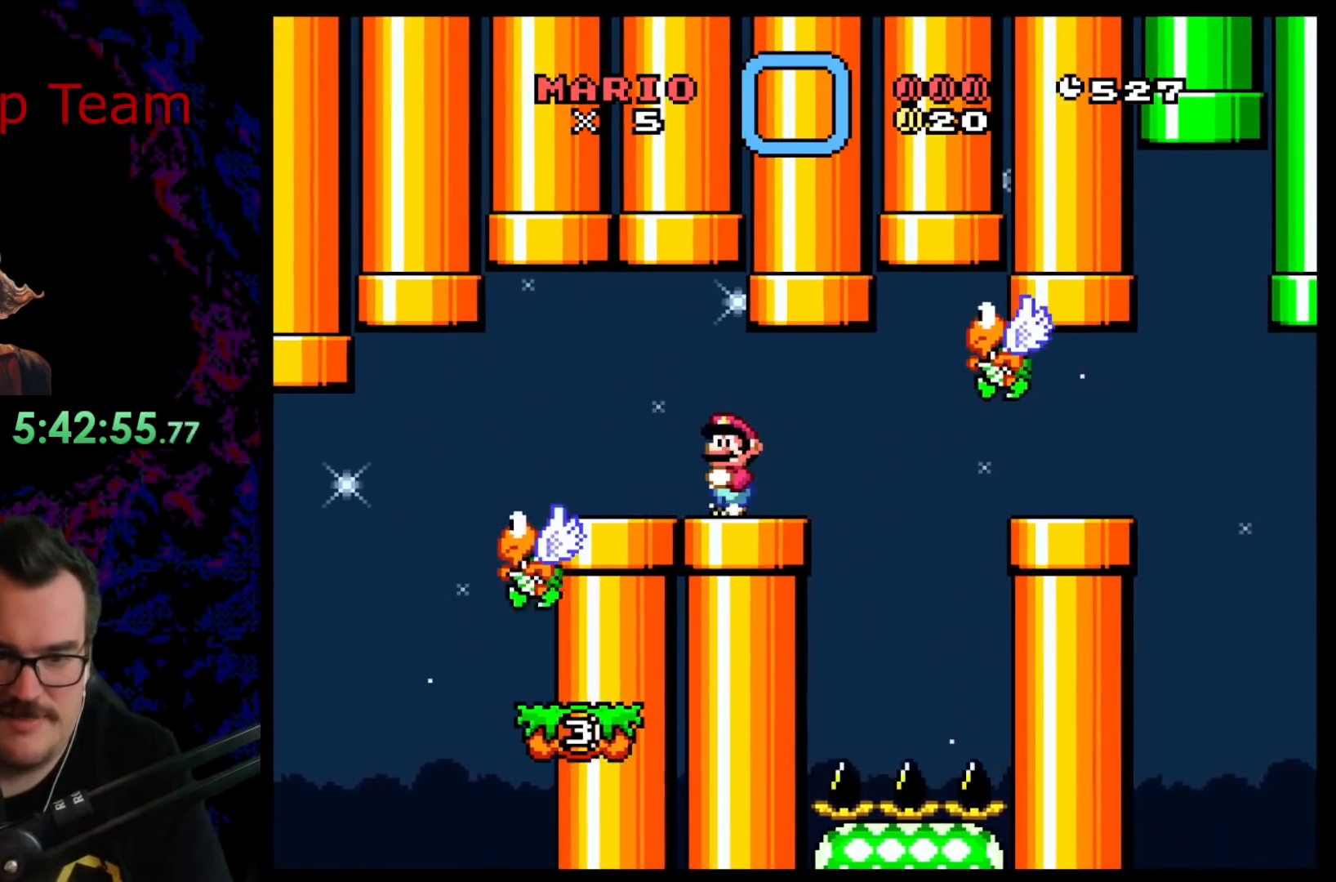
{"buttons": ["B", "Y"], "events": []}
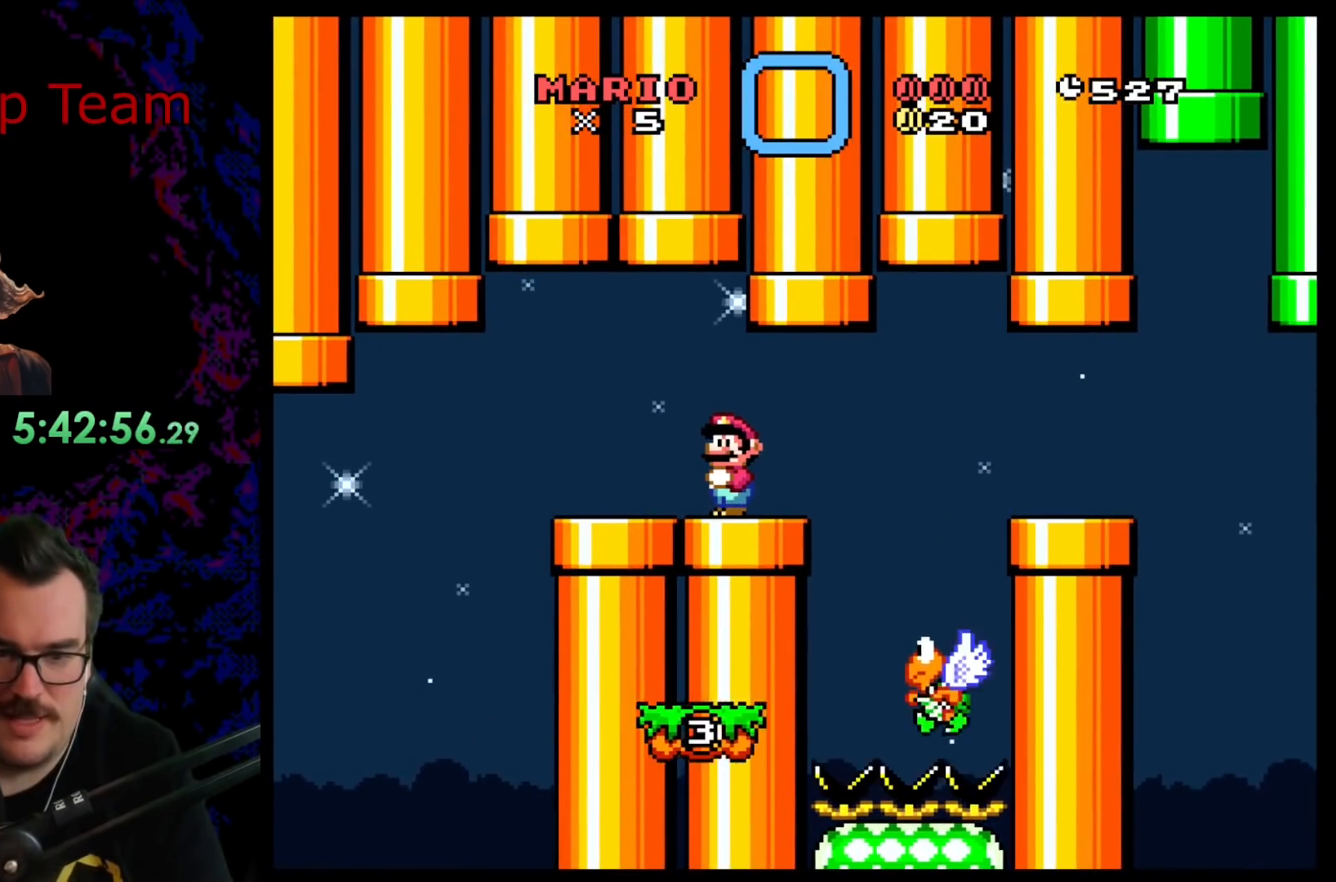
{"buttons": ["B", "Y", "DPAD_RIGHT"], "events": [[100, "DPAD_RIGHT", "down"], [350, "DPAD_LEFT", "down"], [350, "DPAD_RIGHT", "up"], [500, "DPAD_LEFT", "up"], [500, "DPAD_RIGHT", "down"]]}
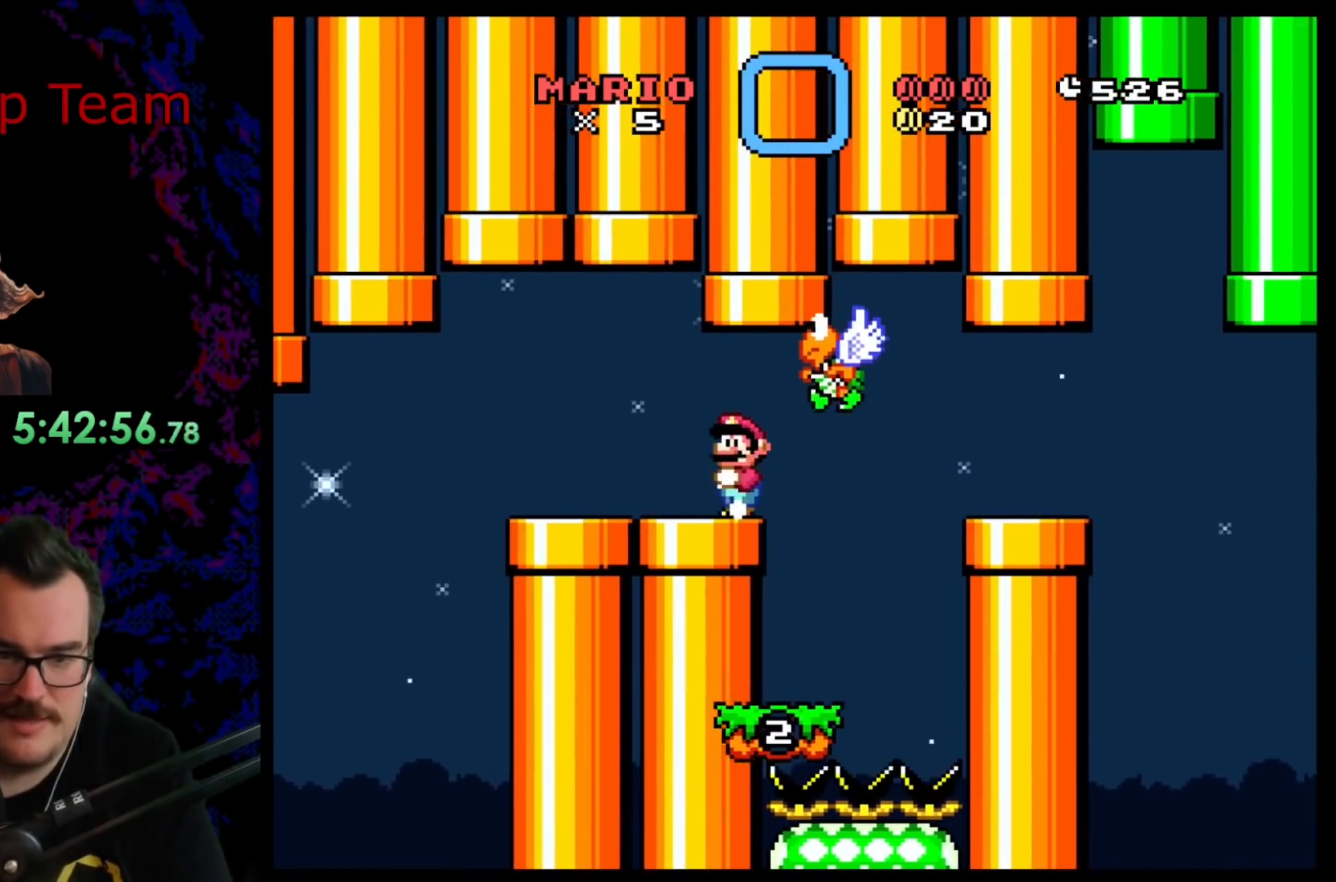
{"buttons": ["Y", "DPAD_LEFT"], "events": [[67, "B", "up"], [433, "DPAD_RIGHT", "up"], [467, "DPAD_LEFT", "down"]]}
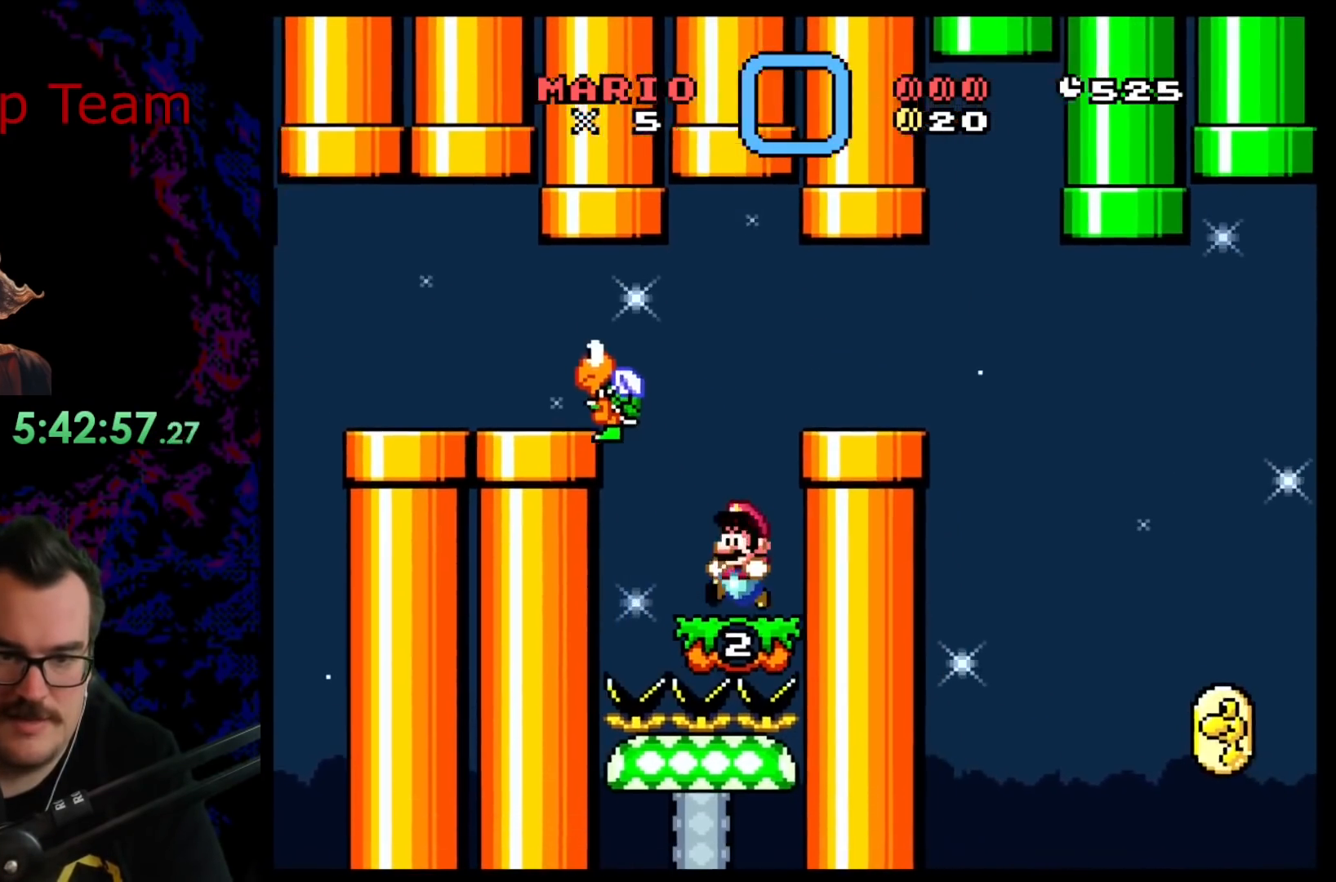
{"buttons": ["Y", "DPAD_RIGHT"], "events": [[50, "B", "down"], [83, "DPAD_LEFT", "up"], [100, "DPAD_RIGHT", "down"], [283, "B", "up"]]}
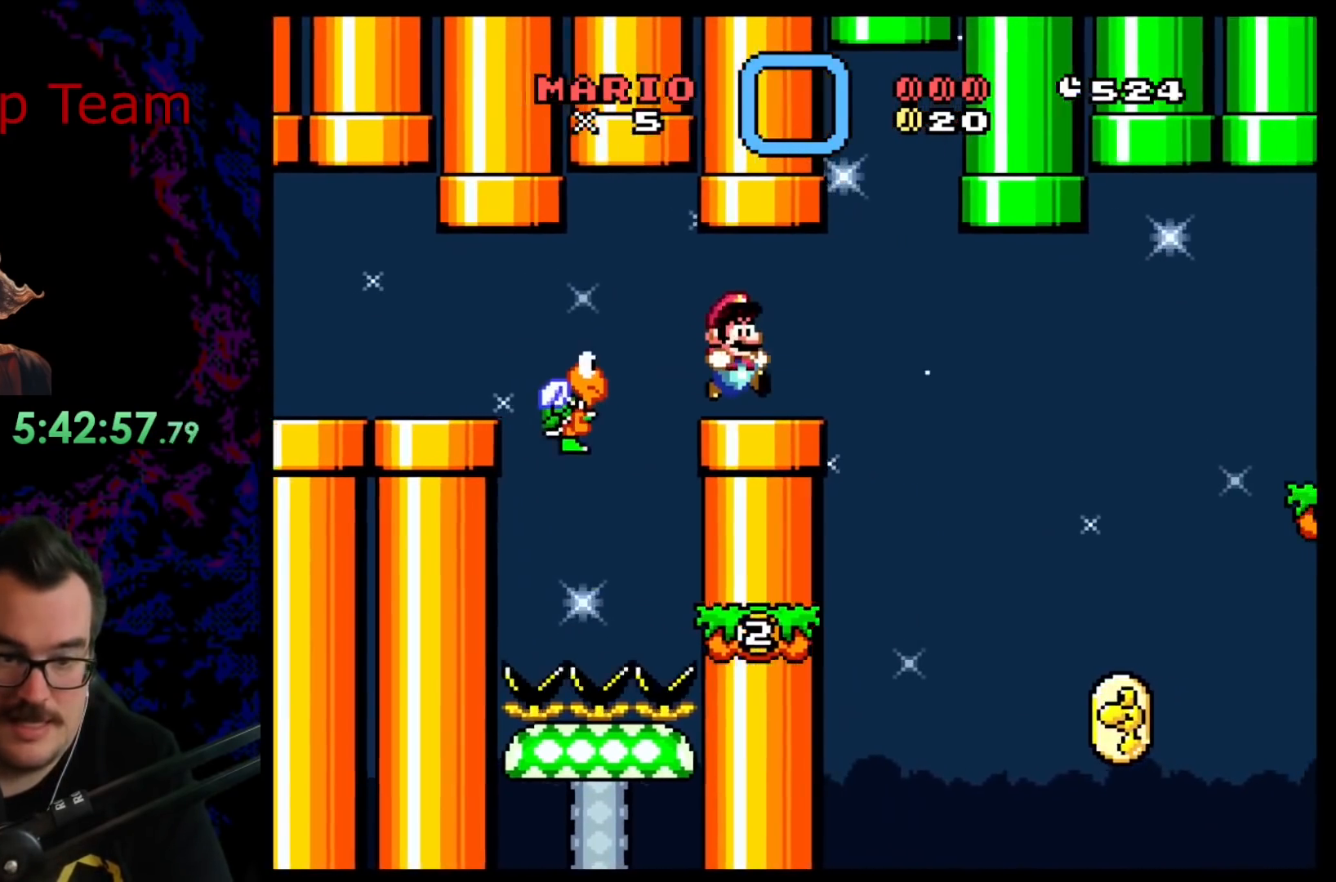
{"buttons": ["Y"], "events": [[167, "DPAD_RIGHT", "up"], [200, "DPAD_LEFT", "down"], [317, "DPAD_LEFT", "up"]]}
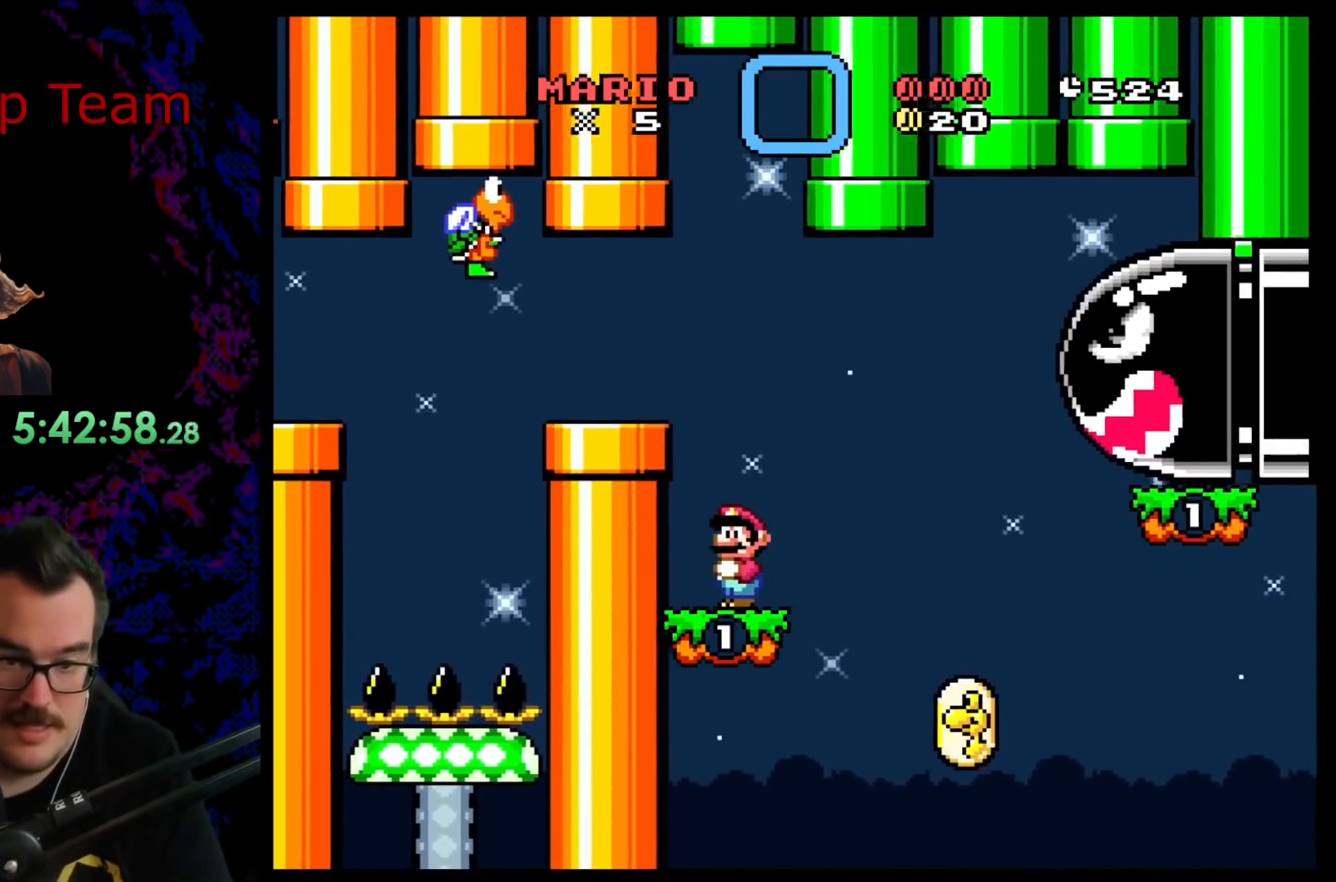
{"buttons": ["Y"], "events": [[117, "DPAD_LEFT", "down"], [183, "DPAD_LEFT", "up"]]}
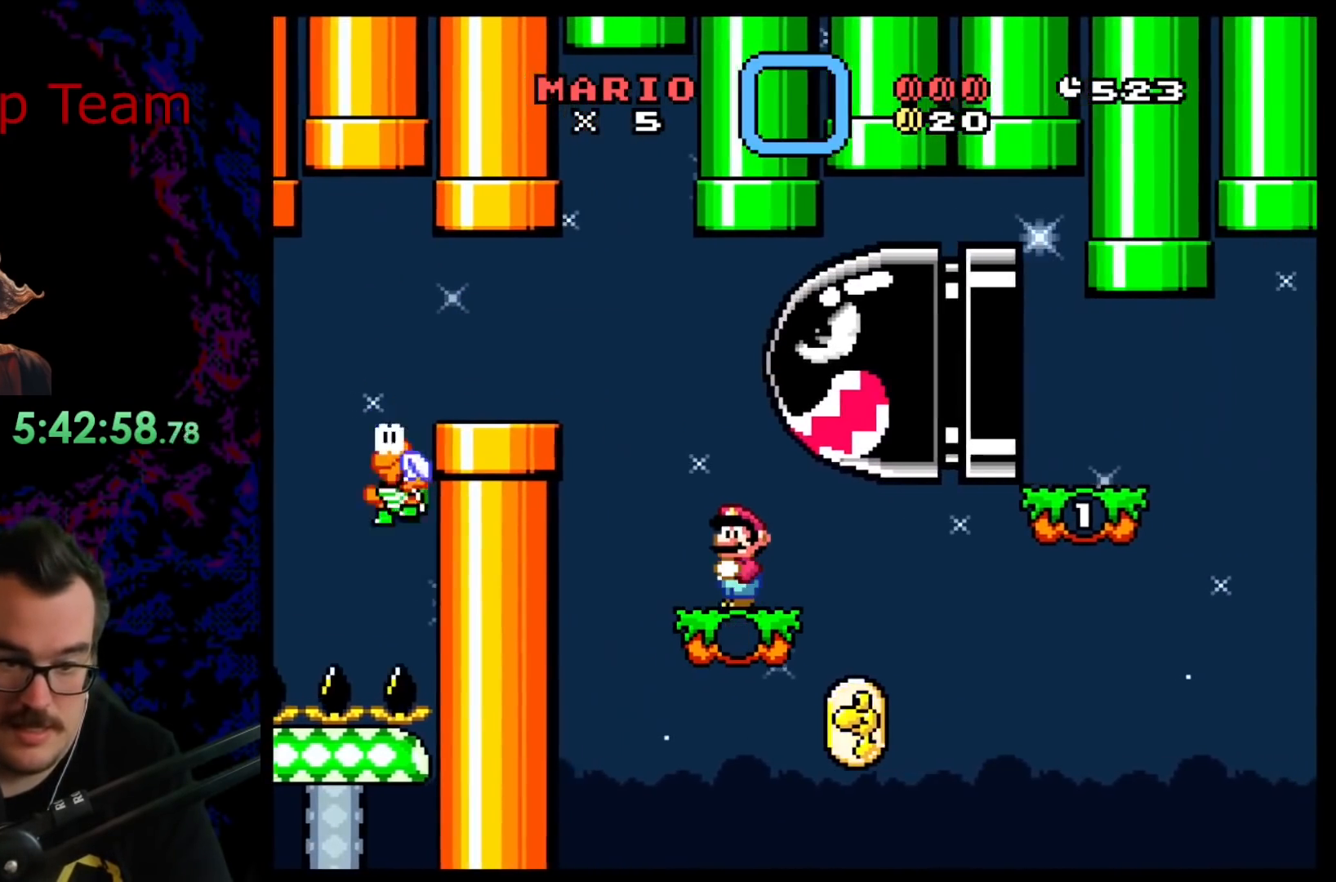
{"buttons": ["B", "Y", "DPAD_RIGHT"], "events": [[17, "DPAD_RIGHT", "down"], [333, "B", "down"], [350, "DPAD_RIGHT", "up"], [383, "DPAD_LEFT", "down"], [467, "DPAD_LEFT", "up"], [467, "DPAD_RIGHT", "down"]]}
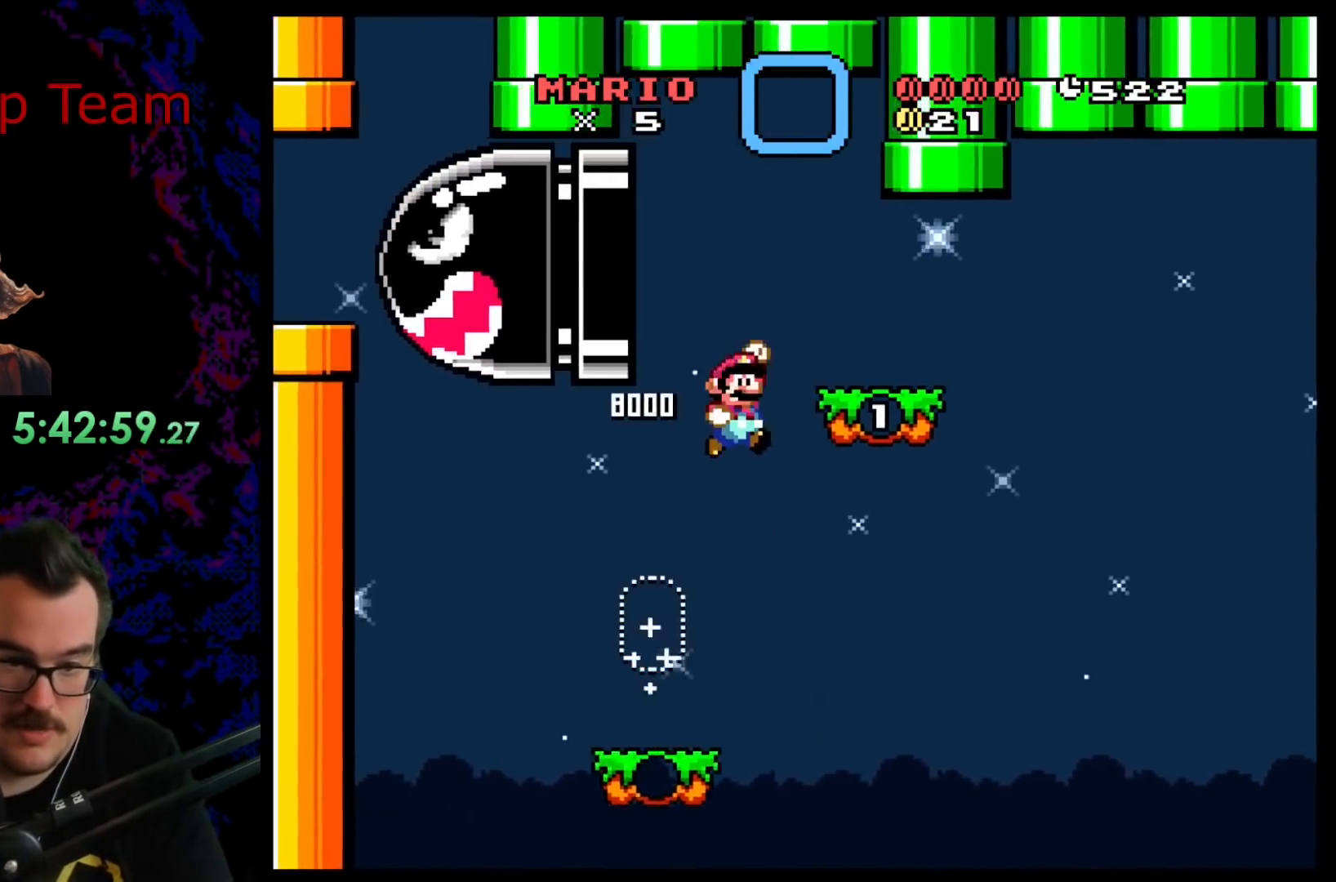
{"buttons": ["B", "Y", "DPAD_RIGHT"], "events": [[100, "B", "up"], [217, "B", "down"], [283, "DPAD_RIGHT", "up"], [300, "DPAD_LEFT", "down"], [433, "DPAD_LEFT", "up"], [500, "DPAD_RIGHT", "down"]]}
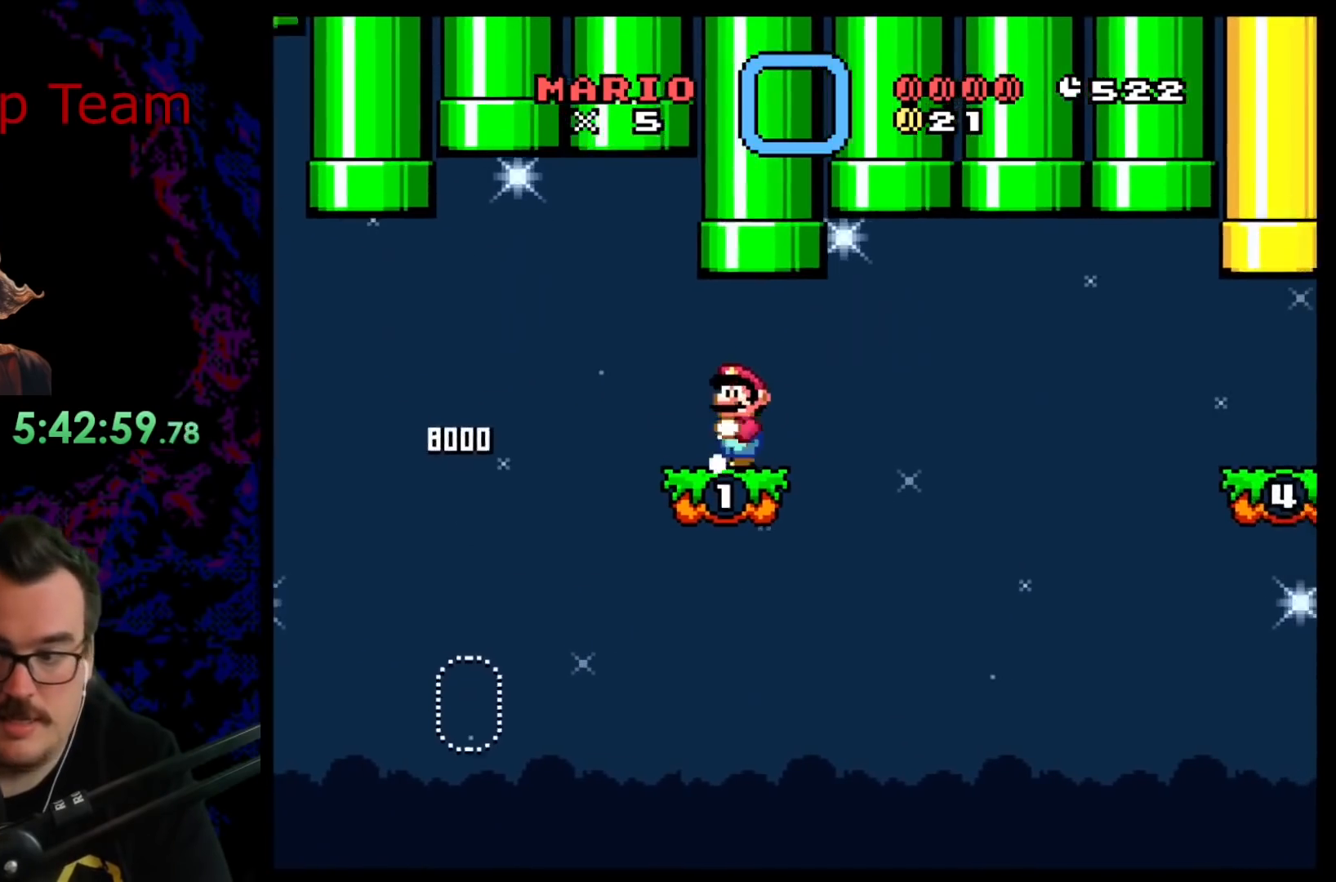
{"buttons": ["B", "Y"], "events": [[67, "DPAD_RIGHT", "up"]]}
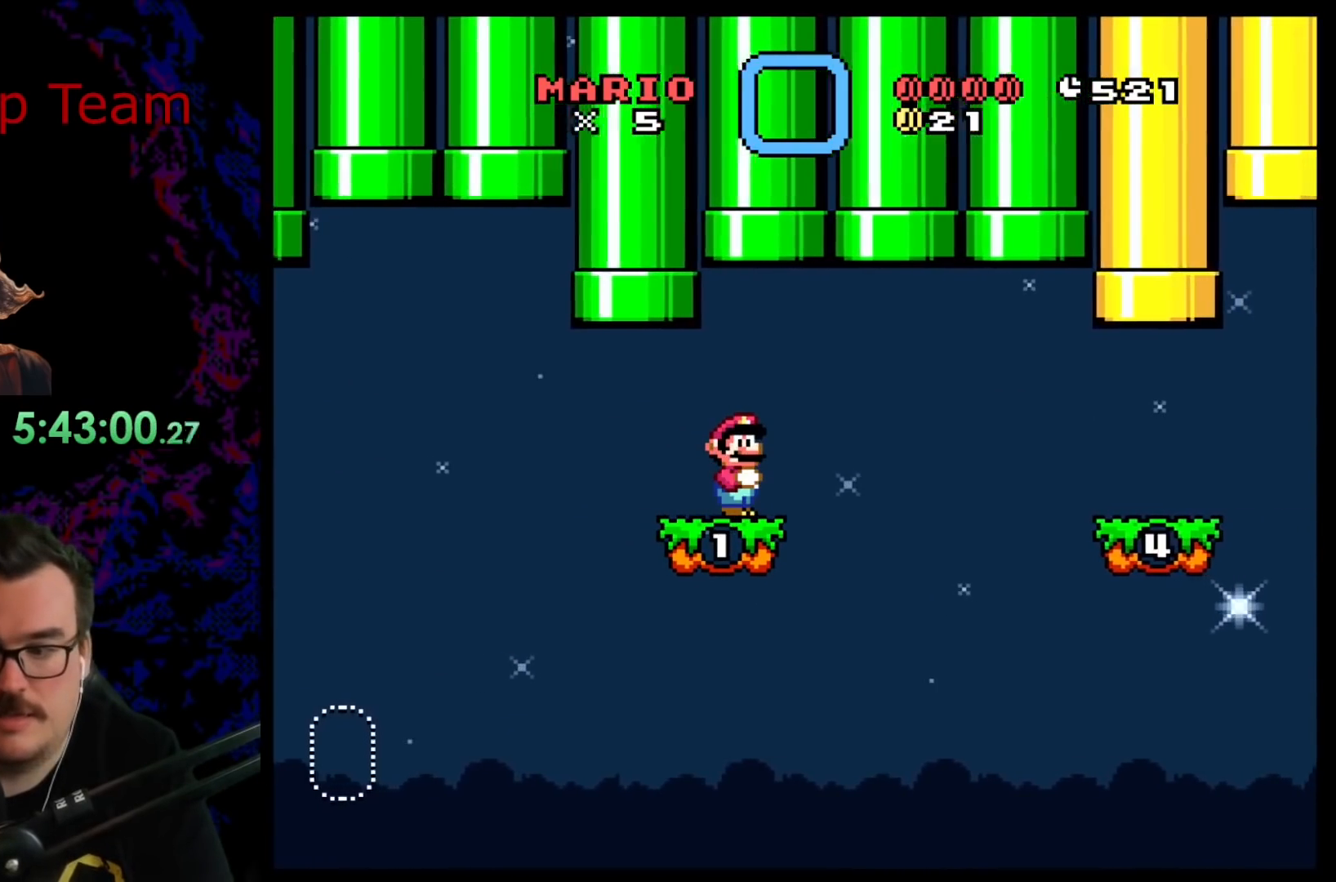
{"buttons": ["Y", "DPAD_DOWN"], "events": [[400, "B", "up"], [433, "DPAD_DOWN", "down"]]}
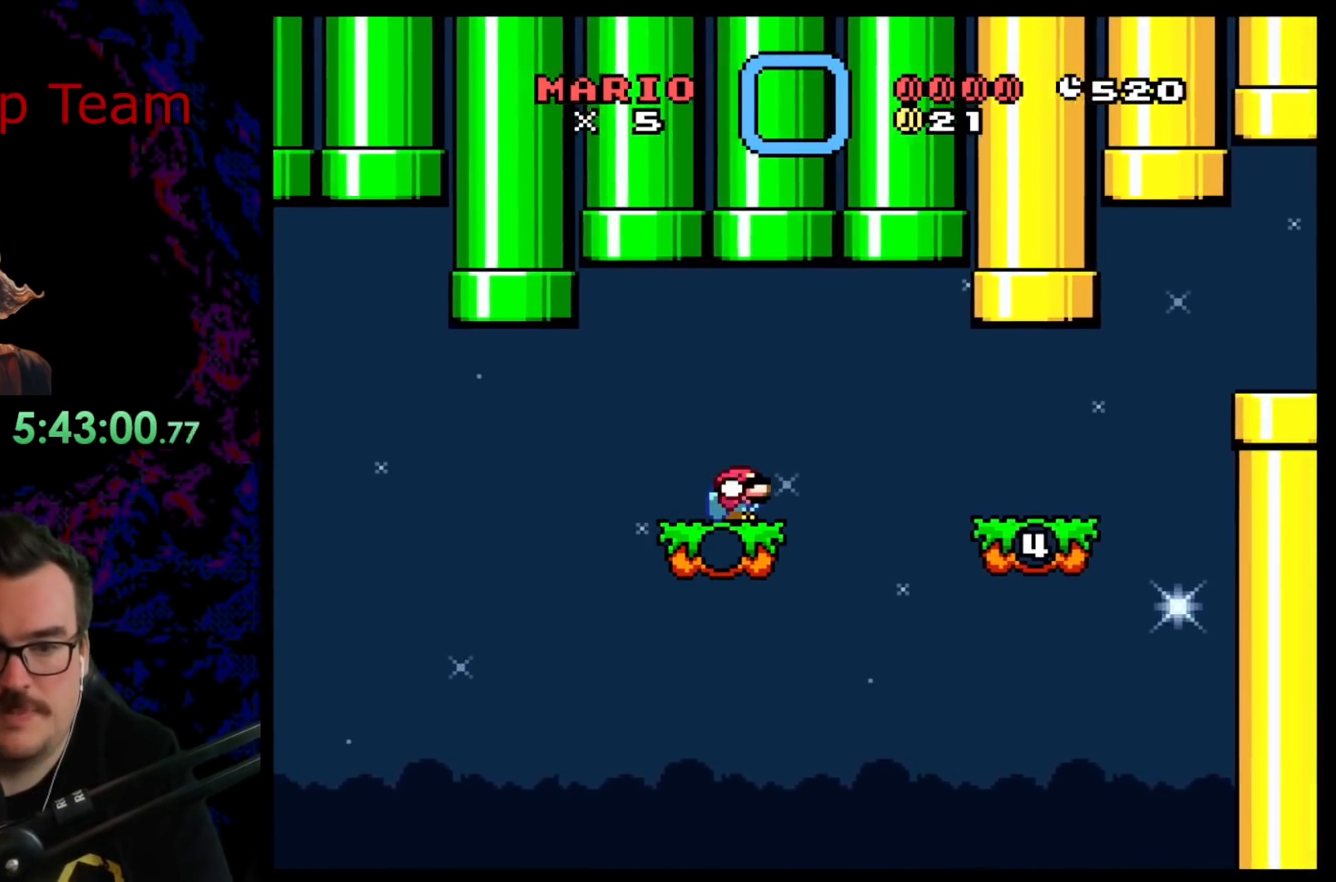
{"buttons": ["B", "Y", "DPAD_RIGHT"], "events": [[317, "B", "down"], [317, "DPAD_RIGHT", "down"], [350, "DPAD_DOWN", "up"]]}
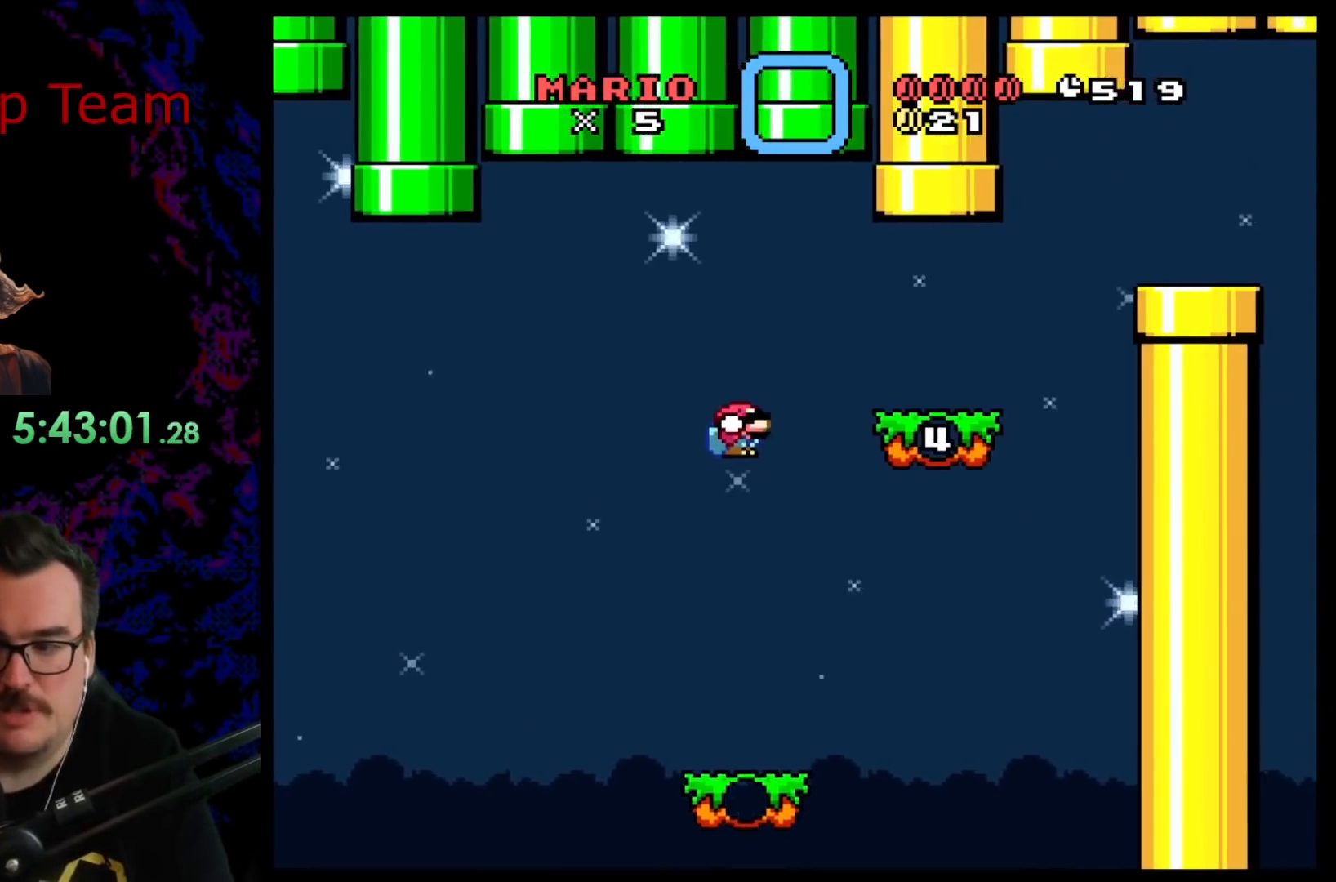
{"buttons": ["Y"], "events": [[150, "B", "up"], [250, "DPAD_DOWN", "down"], [283, "DPAD_RIGHT", "up"], [300, "DPAD_DOWN", "up"], [300, "DPAD_LEFT", "down"], [417, "DPAD_LEFT", "up"]]}
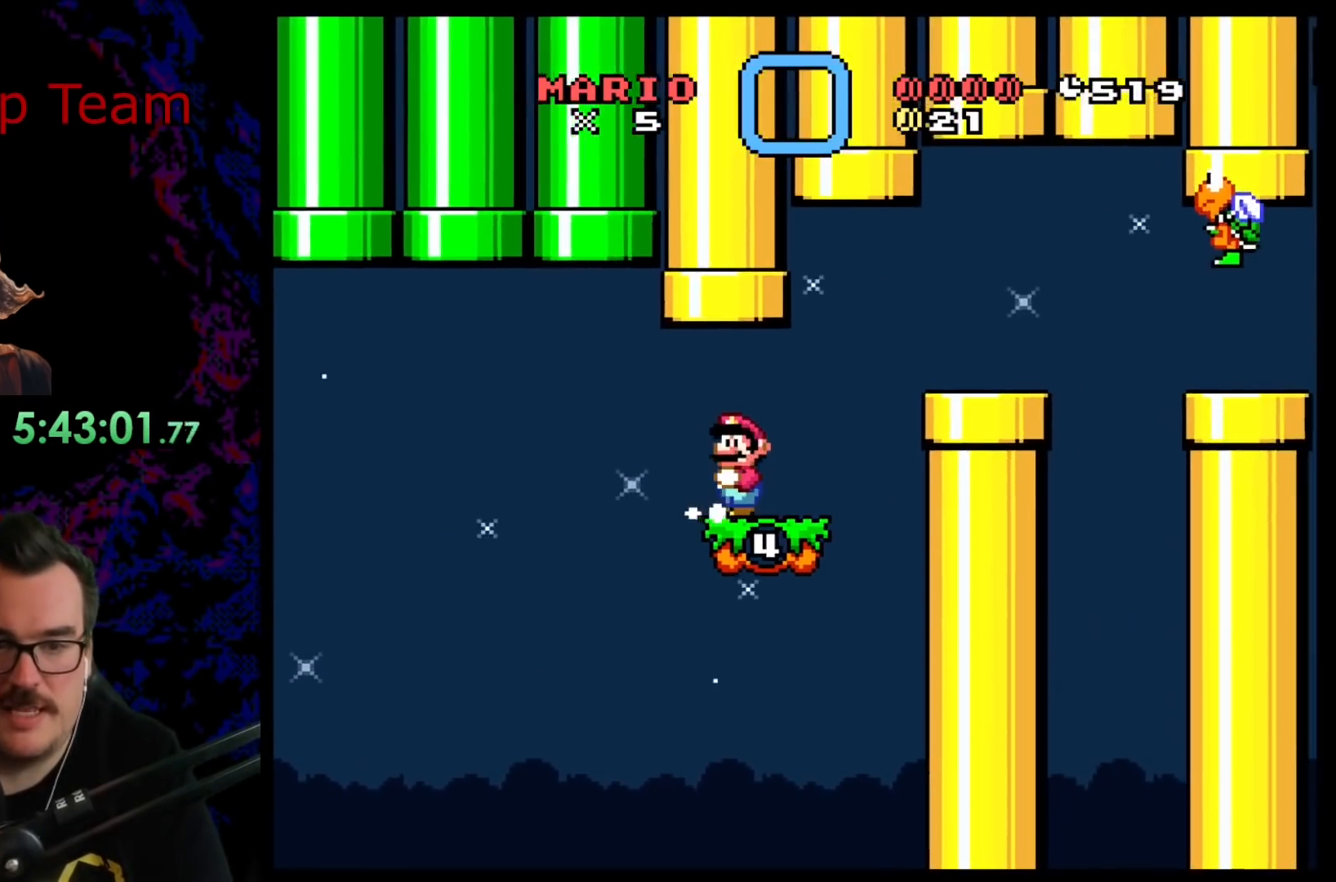
{"buttons": ["B", "Y", "DPAD_UP"], "events": [[67, "DPAD_RIGHT", "down"], [217, "B", "down"], [333, "B", "up"], [433, "B", "down"], [500, "DPAD_RIGHT", "up"], [500, "DPAD_UP", "down"]]}
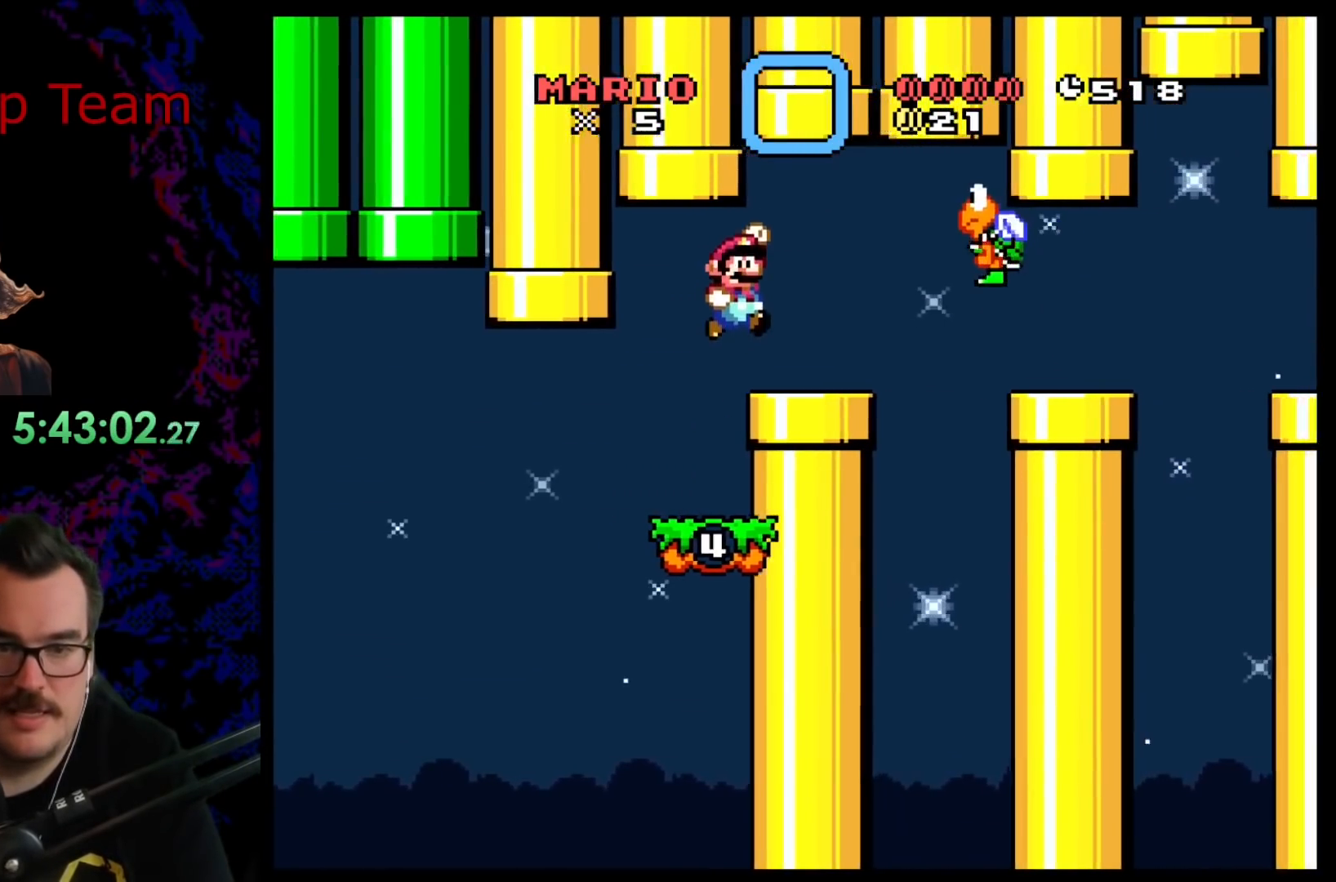
{"buttons": ["A", "X", "DPAD_RIGHT"], "events": [[17, "DPAD_LEFT", "down"], [17, "DPAD_UP", "up"], [133, "DPAD_LEFT", "up"], [250, "B", "up"], [283, "DPAD_RIGHT", "down"], [350, "X", "down"], [383, "Y", "up"], [400, "A", "down"]]}
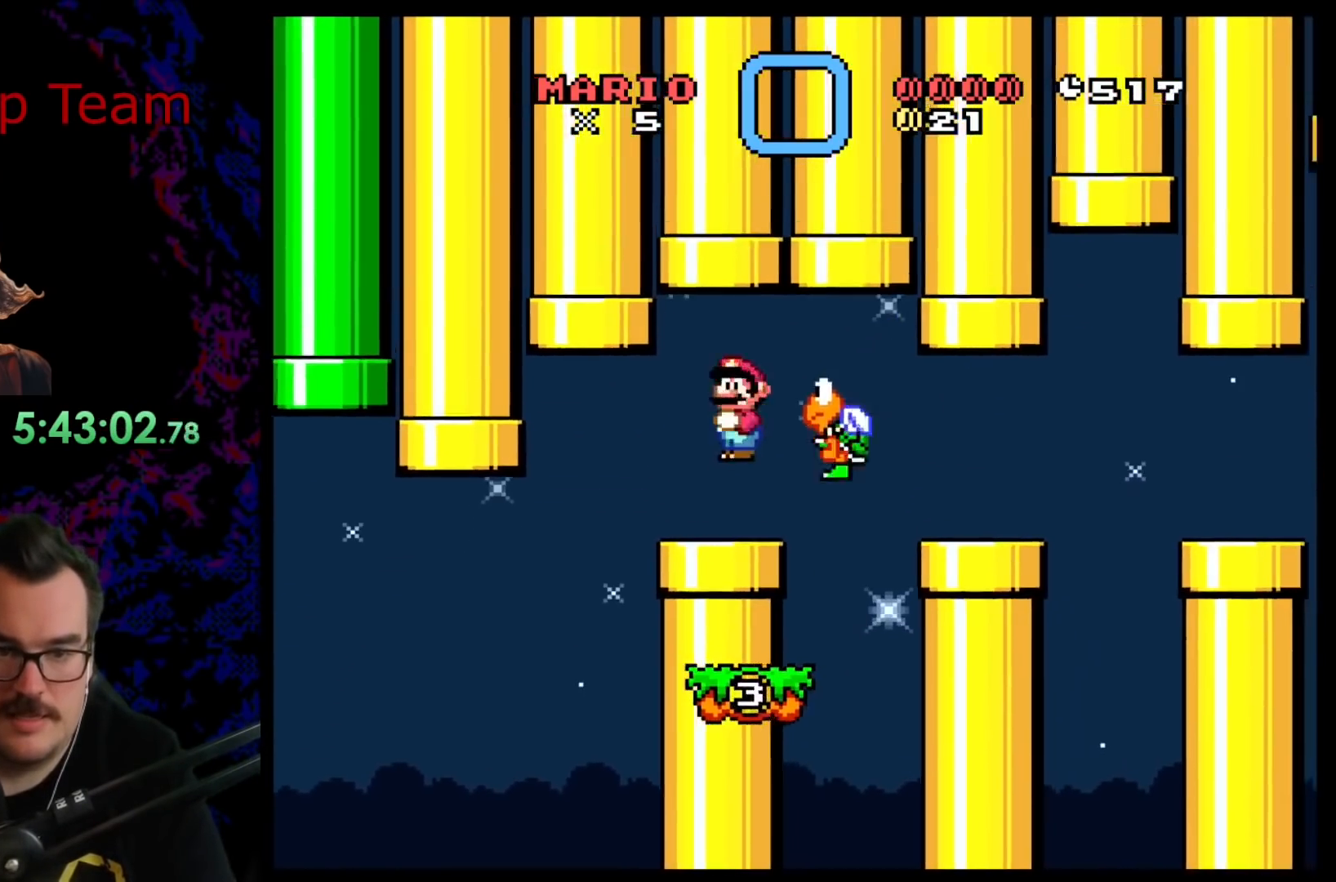
{"buttons": ["X", "DPAD_LEFT"], "events": [[167, "A", "up"], [367, "DPAD_LEFT", "down"], [367, "DPAD_RIGHT", "up"]]}
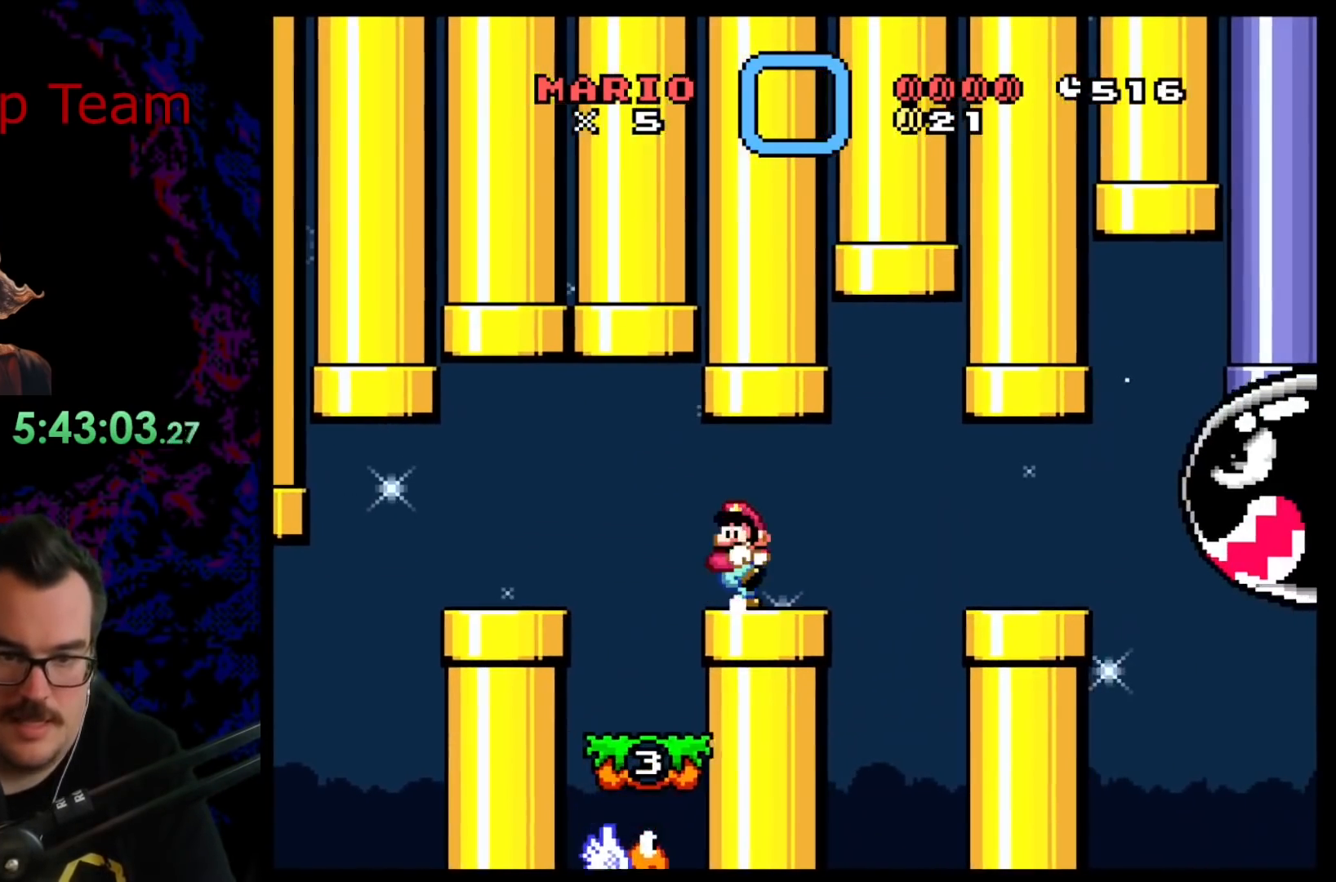
{"buttons": ["A", "X", "DPAD_RIGHT"], "events": [[50, "DPAD_LEFT", "up"], [117, "DPAD_RIGHT", "down"], [383, "A", "down"]]}
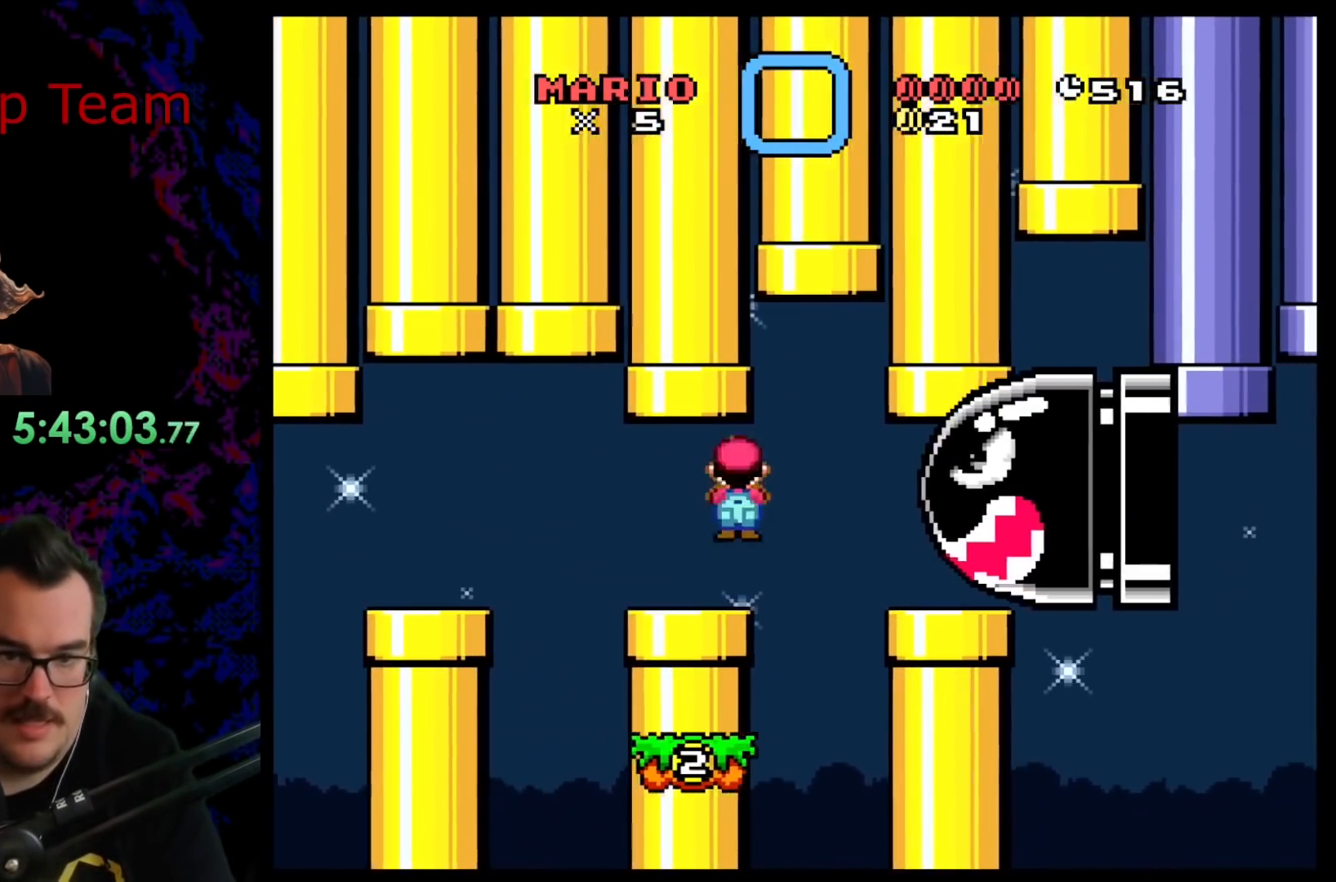
{"buttons": ["X"], "events": [[50, "DPAD_LEFT", "down"], [50, "DPAD_RIGHT", "up"], [217, "DPAD_LEFT", "up"], [233, "DPAD_RIGHT", "down"], [333, "DPAD_RIGHT", "up"], [483, "A", "up"]]}
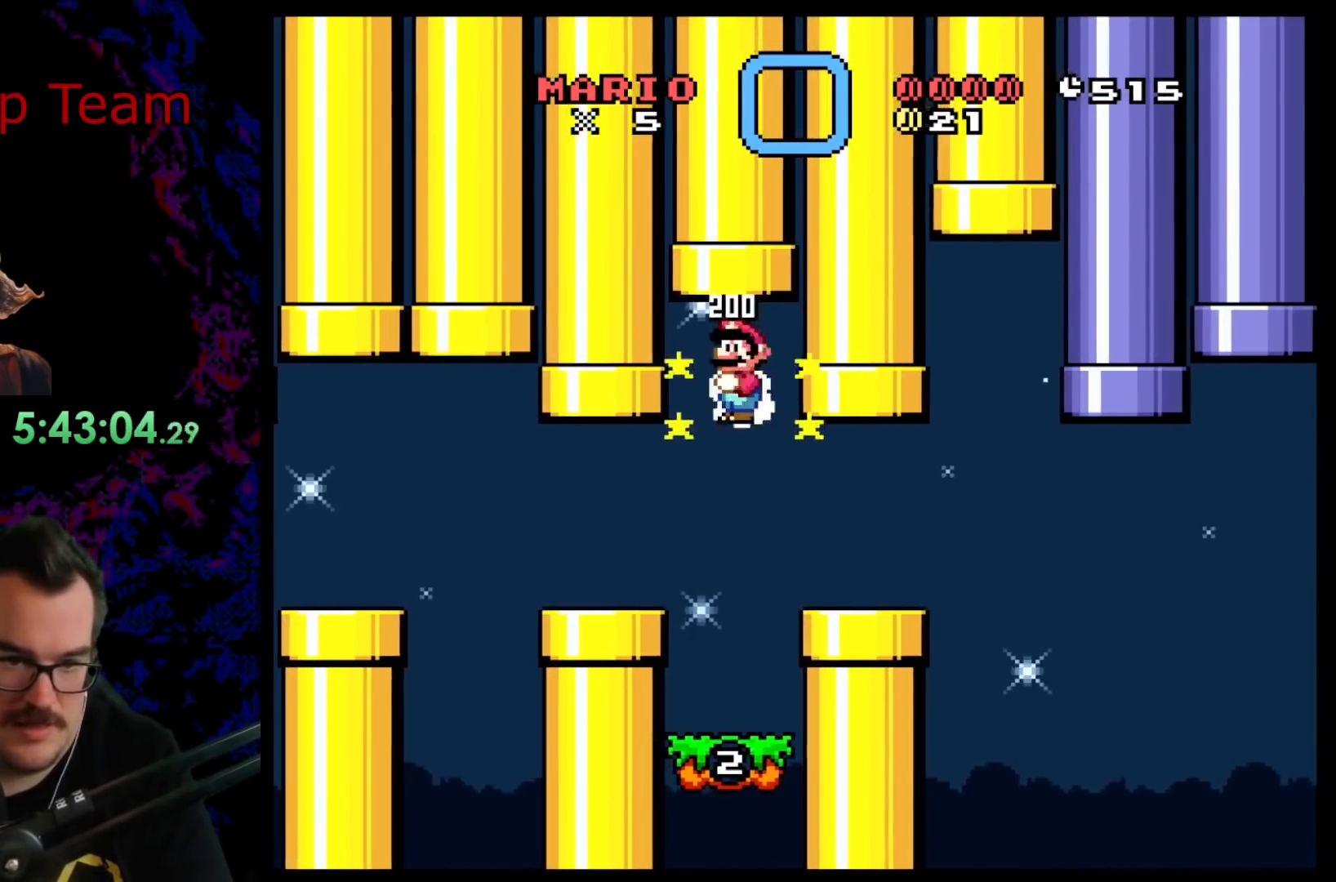
{"buttons": ["A", "X", "DPAD_RIGHT"], "events": [[33, "DPAD_RIGHT", "down"], [50, "A", "down"], [300, "DPAD_LEFT", "down"], [300, "DPAD_RIGHT", "up"], [383, "DPAD_LEFT", "up"], [400, "DPAD_RIGHT", "down"]]}
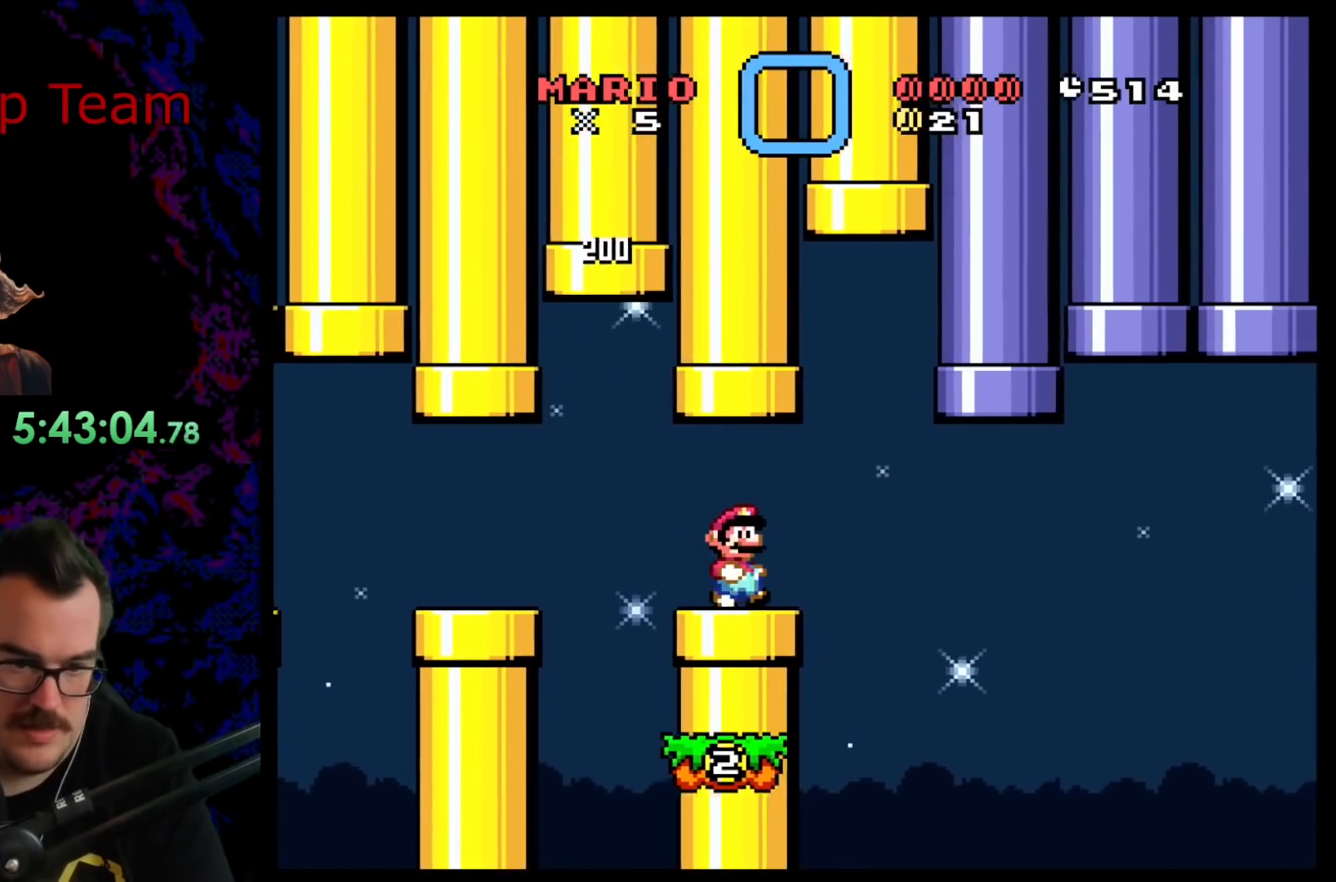
{"buttons": ["Y", "DPAD_LEFT"], "events": [[150, "A", "up"], [233, "DPAD_RIGHT", "up"], [267, "DPAD_LEFT", "down"], [350, "Y", "down"], [367, "X", "up"]]}
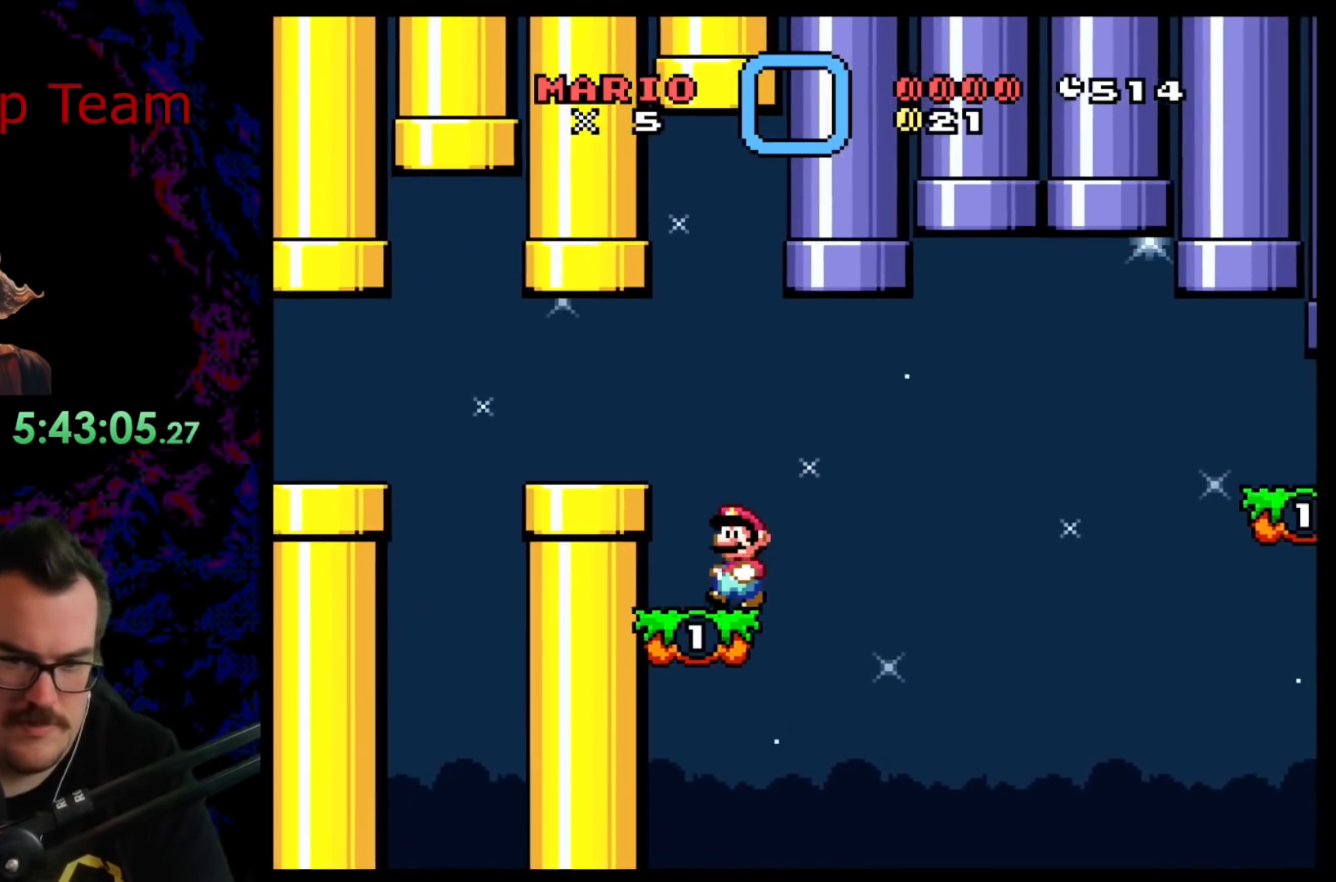
{"buttons": ["Y", "DPAD_RIGHT"], "events": [[33, "DPAD_LEFT", "up"], [100, "DPAD_RIGHT", "down"], [183, "DPAD_RIGHT", "up"], [417, "DPAD_RIGHT", "down"]]}
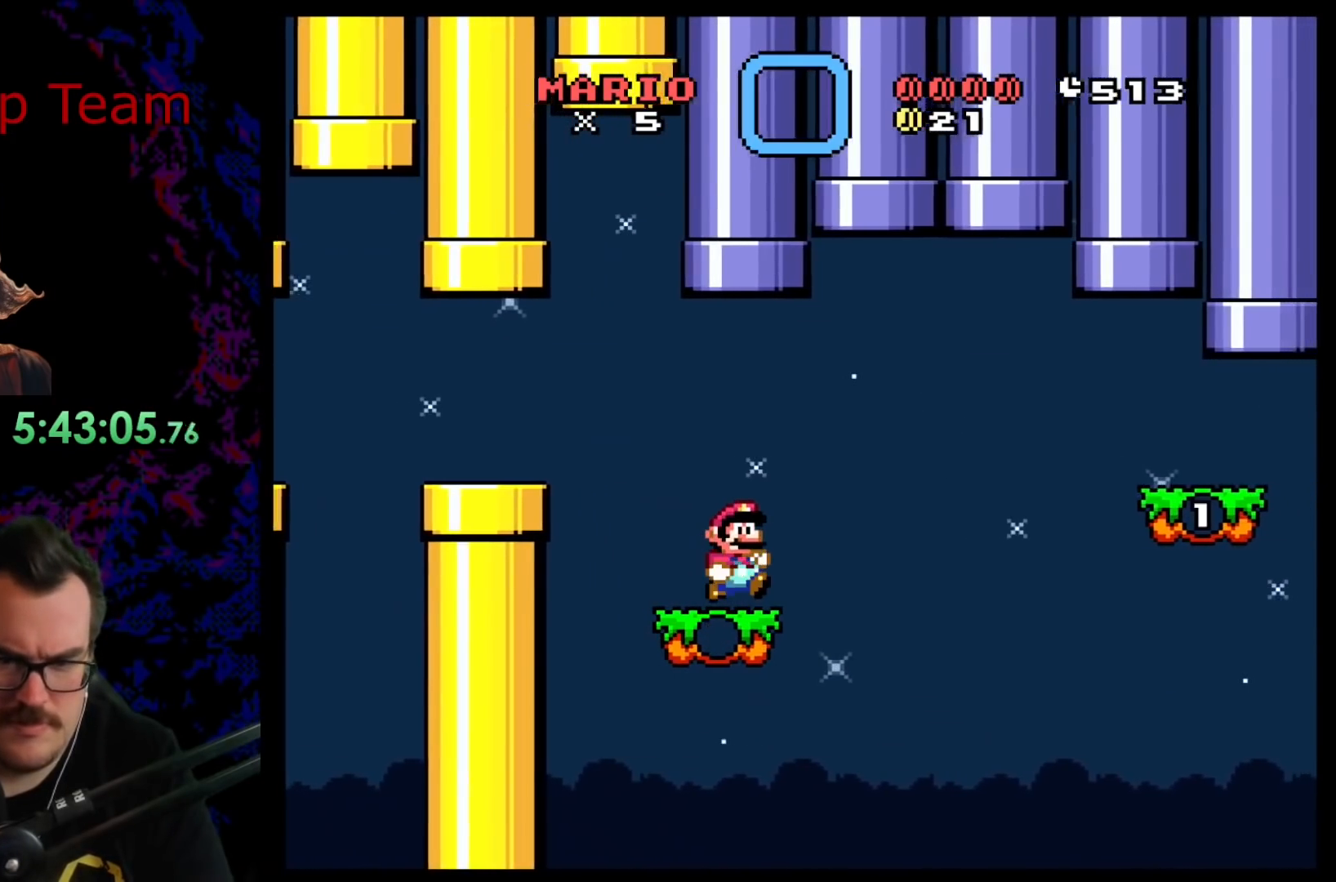
{"buttons": ["Y", "DPAD_DOWN", "DPAD_RIGHT"], "events": [[133, "DPAD_DOWN", "down"], [150, "B", "down"], [433, "B", "up"]]}
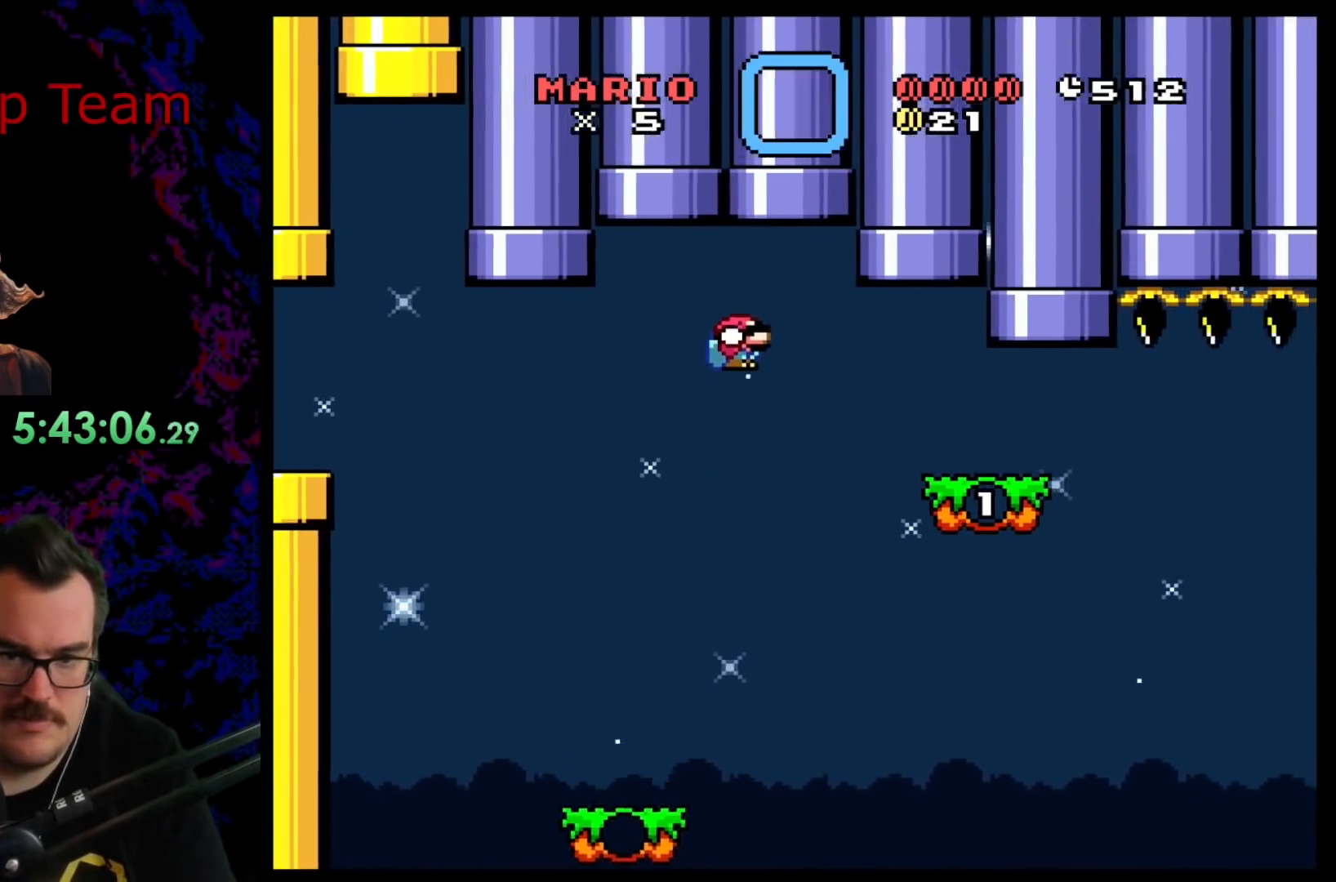
{"buttons": ["B", "Y"], "events": [[17, "B", "down"], [333, "DPAD_LEFT", "down"], [333, "DPAD_RIGHT", "up"], [350, "DPAD_DOWN", "up"], [500, "DPAD_LEFT", "up"]]}
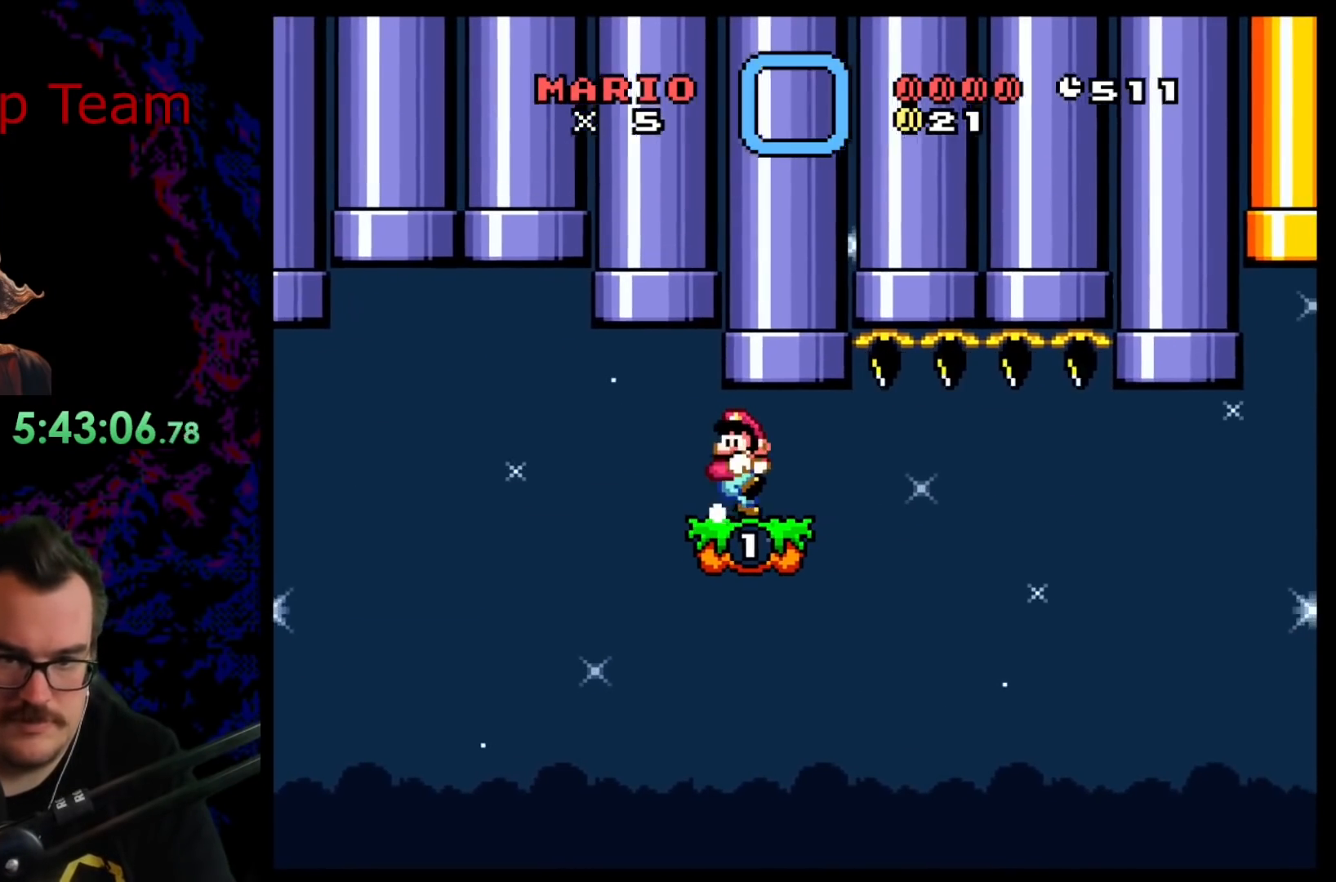
{"buttons": ["B", "Y"], "events": [[100, "DPAD_RIGHT", "down"], [233, "DPAD_RIGHT", "up"]]}
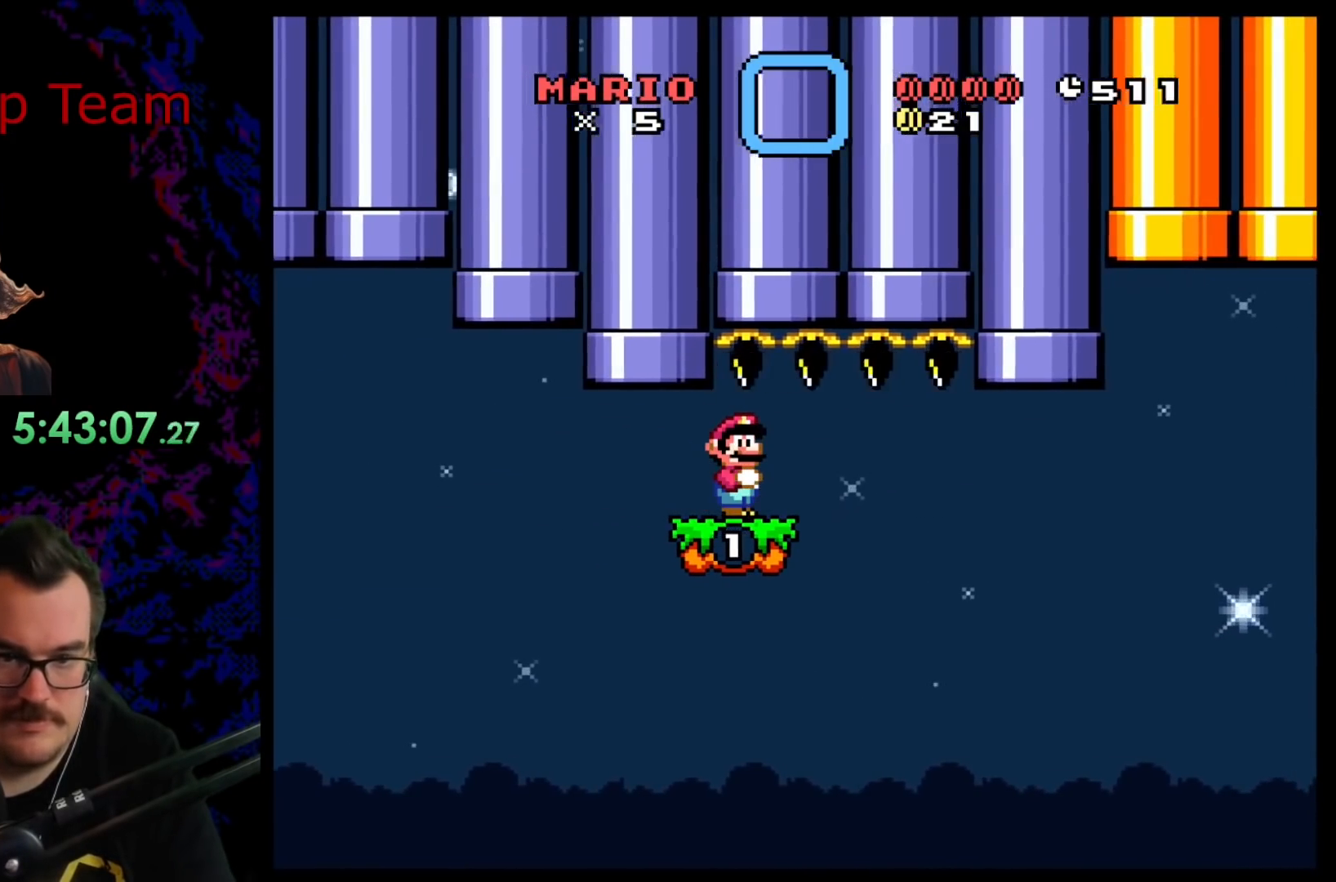
{"buttons": ["B", "Y"], "events": []}
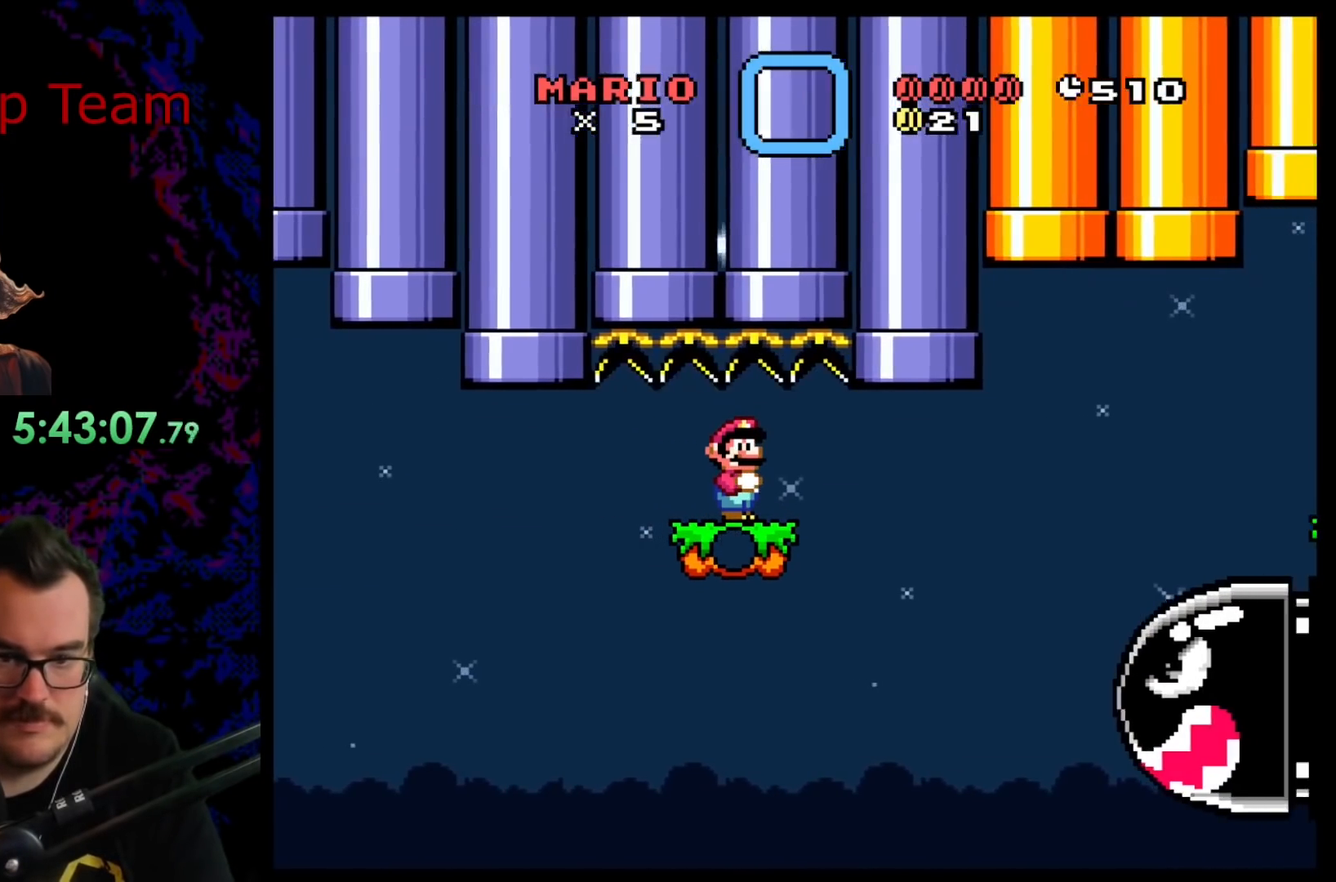
{"buttons": ["B", "Y", "DPAD_RIGHT"], "events": [[183, "B", "up"], [333, "B", "down"], [417, "DPAD_RIGHT", "down"]]}
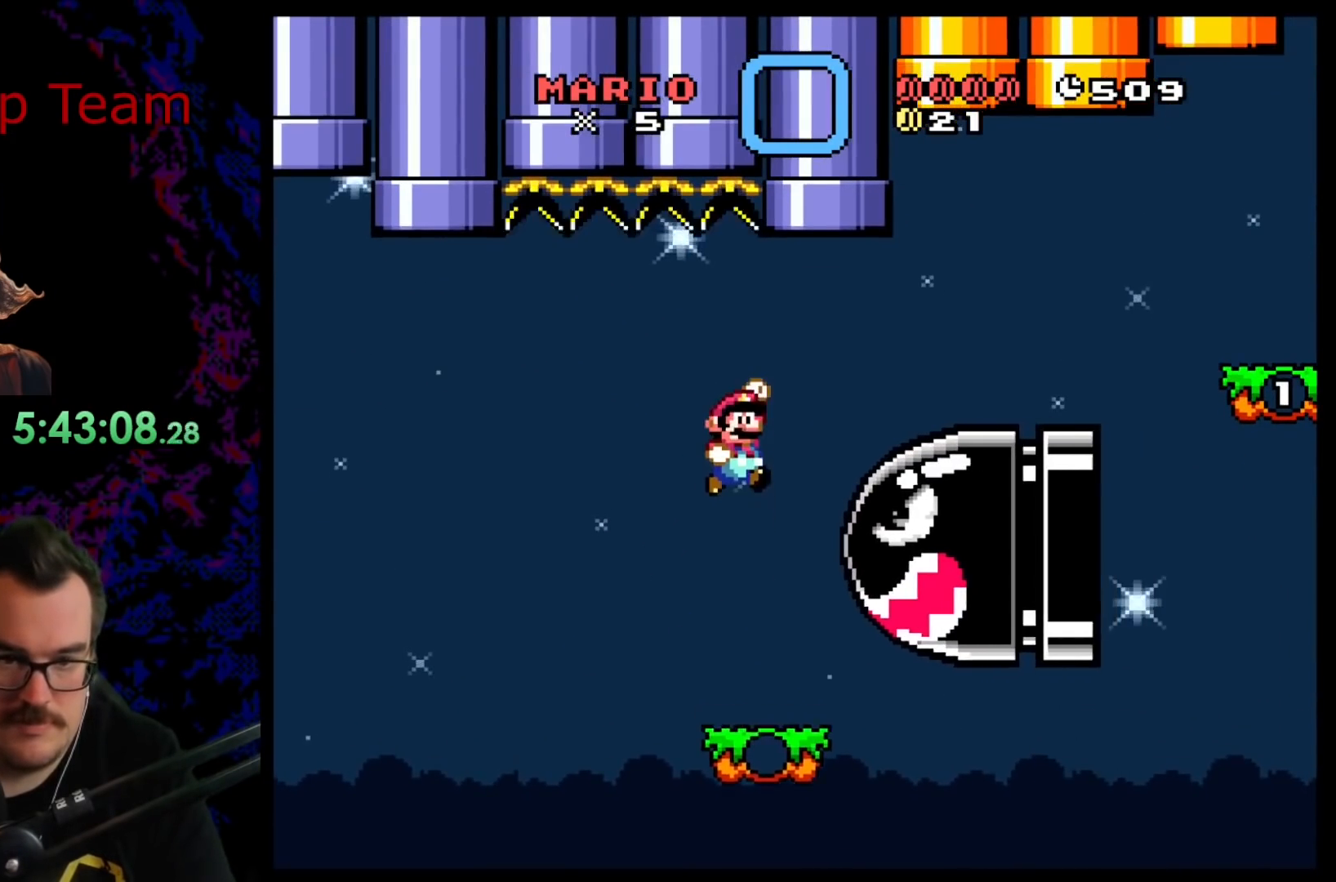
{"buttons": ["B", "Y", "DPAD_RIGHT"], "events": [[17, "B", "up"], [83, "B", "down"]]}
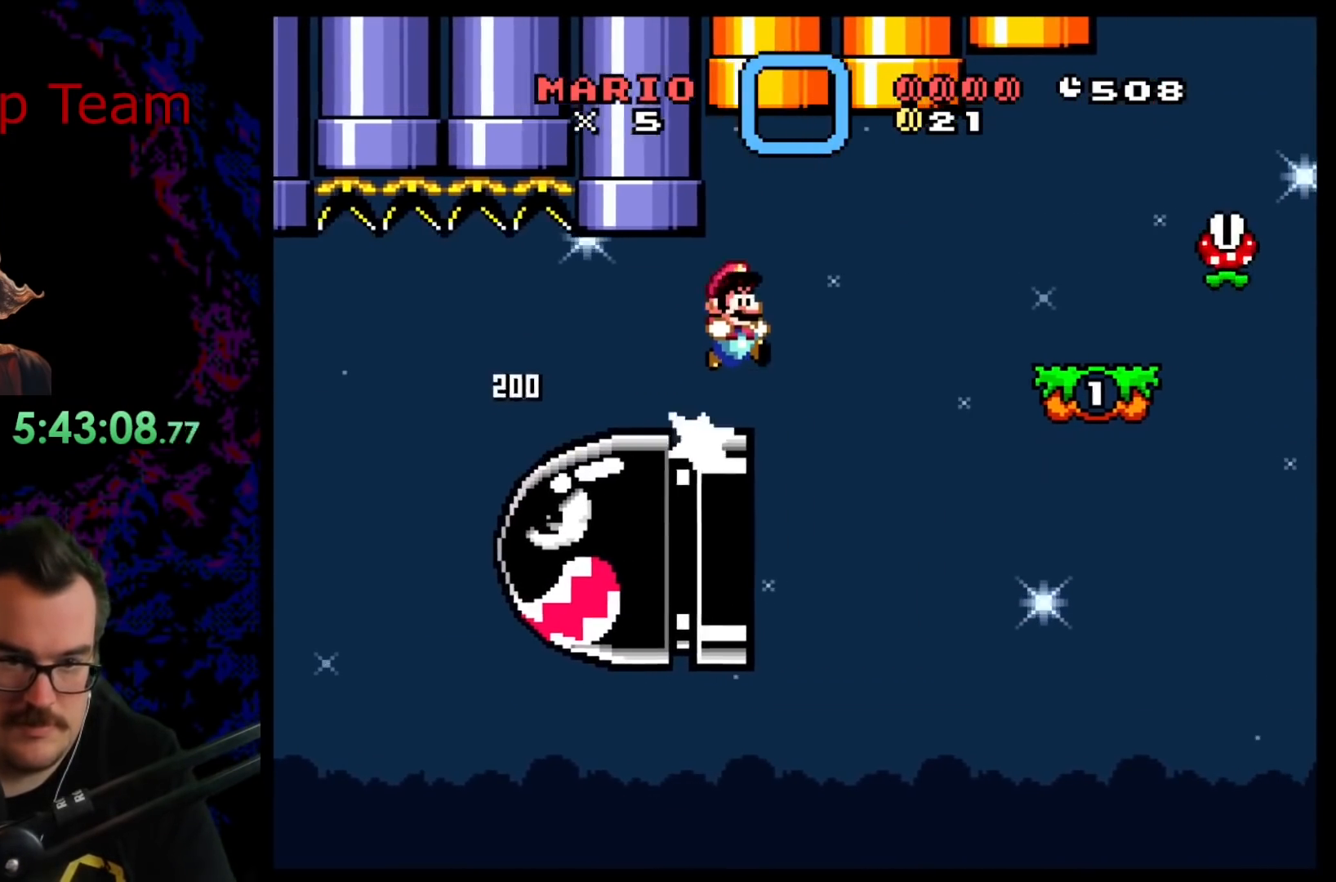
{"buttons": ["B", "Y", "DPAD_LEFT"], "events": [[83, "B", "up"], [150, "B", "down"], [483, "DPAD_DOWN", "down"], [483, "DPAD_RIGHT", "up"], [500, "DPAD_DOWN", "up"], [500, "DPAD_LEFT", "down"]]}
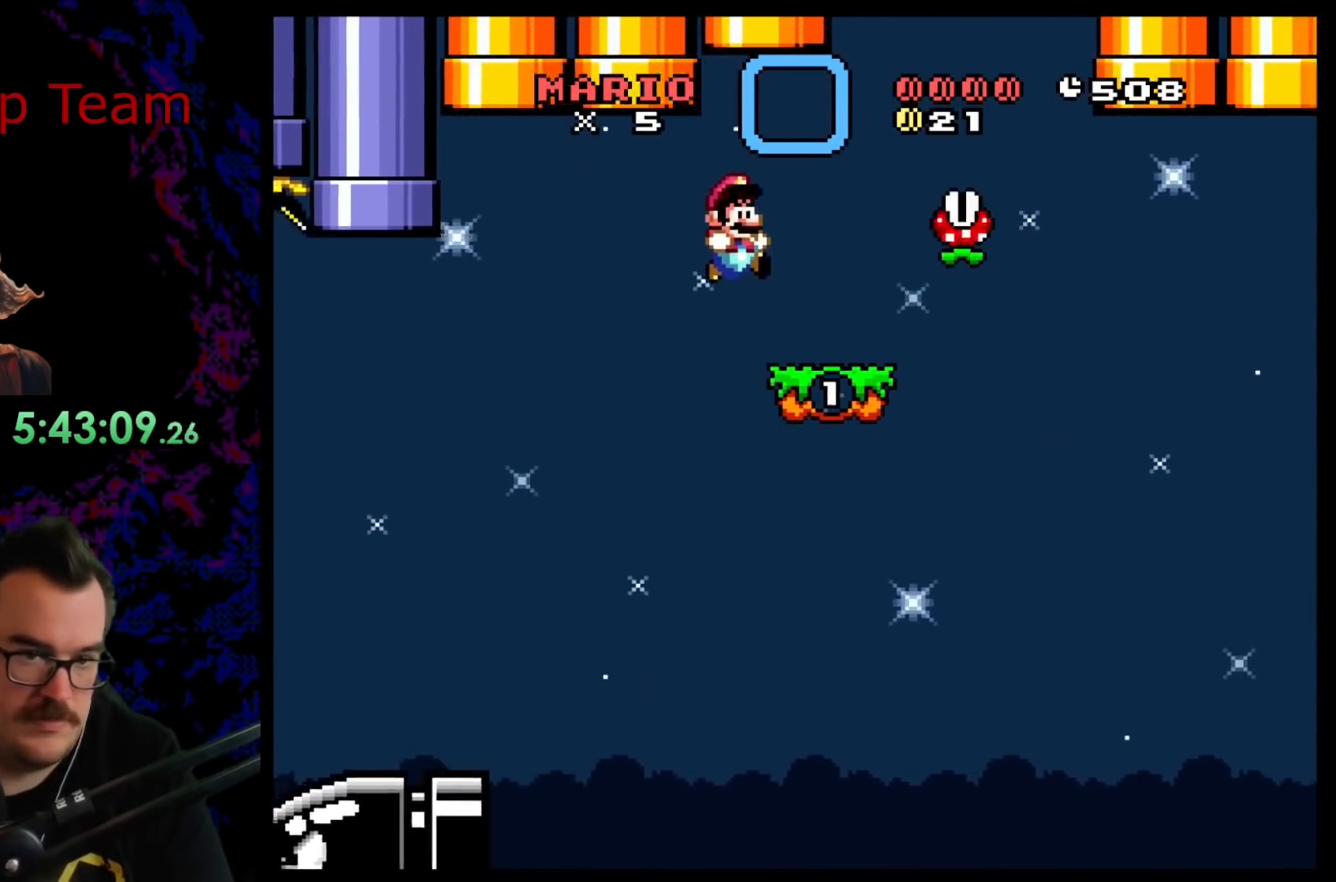
{"buttons": ["A", "X", "DPAD_RIGHT"], "events": [[67, "B", "up"], [133, "Y", "up"], [150, "X", "down"], [167, "DPAD_LEFT", "up"], [333, "A", "down"], [383, "DPAD_RIGHT", "down"]]}